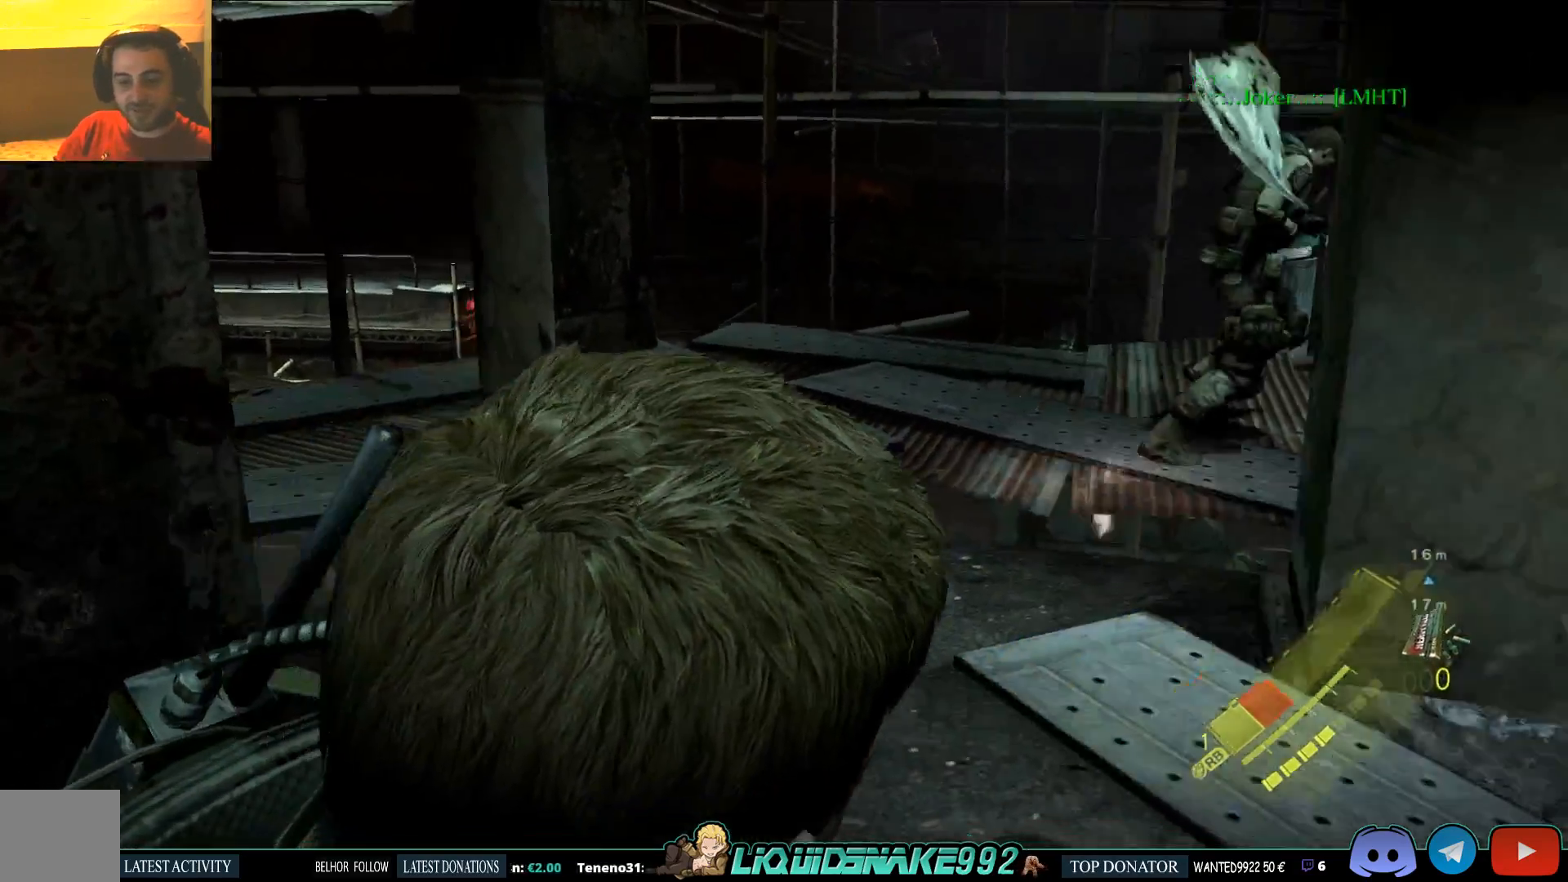
Gameplay with a controller (PlayStation layout); each line is a JSON object with the inputs held at the frame after it (dt_ms = milliseconds from this image to that frame). "events" lists button and stick changes between this image and that frame as [ms after this image, input, new state], when the widget could be followed in between.
{"dt_ms": 500, "buttons": [], "left_stick": "center", "right_stick": "up-left", "events": [[17, "right_stick", "center"], [500, "right_stick", "up-left"]]}
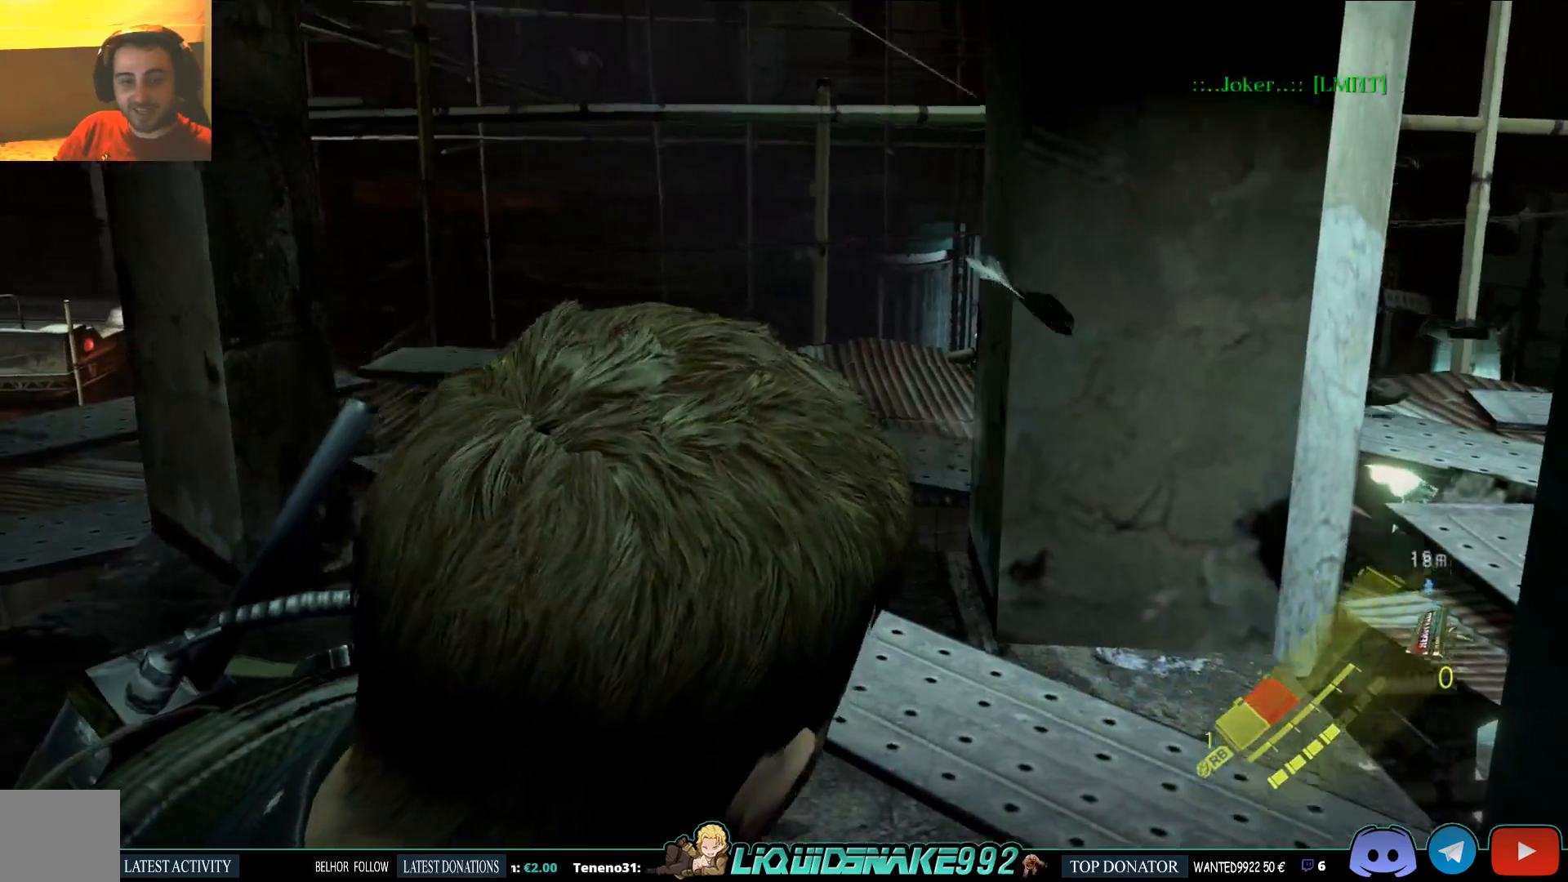
{"dt_ms": 500, "buttons": ["DPAD_RIGHT"], "left_stick": "center", "right_stick": "left", "events": [[83, "right_stick", "center"], [367, "right_stick", "left"], [467, "DPAD_RIGHT", "down"]]}
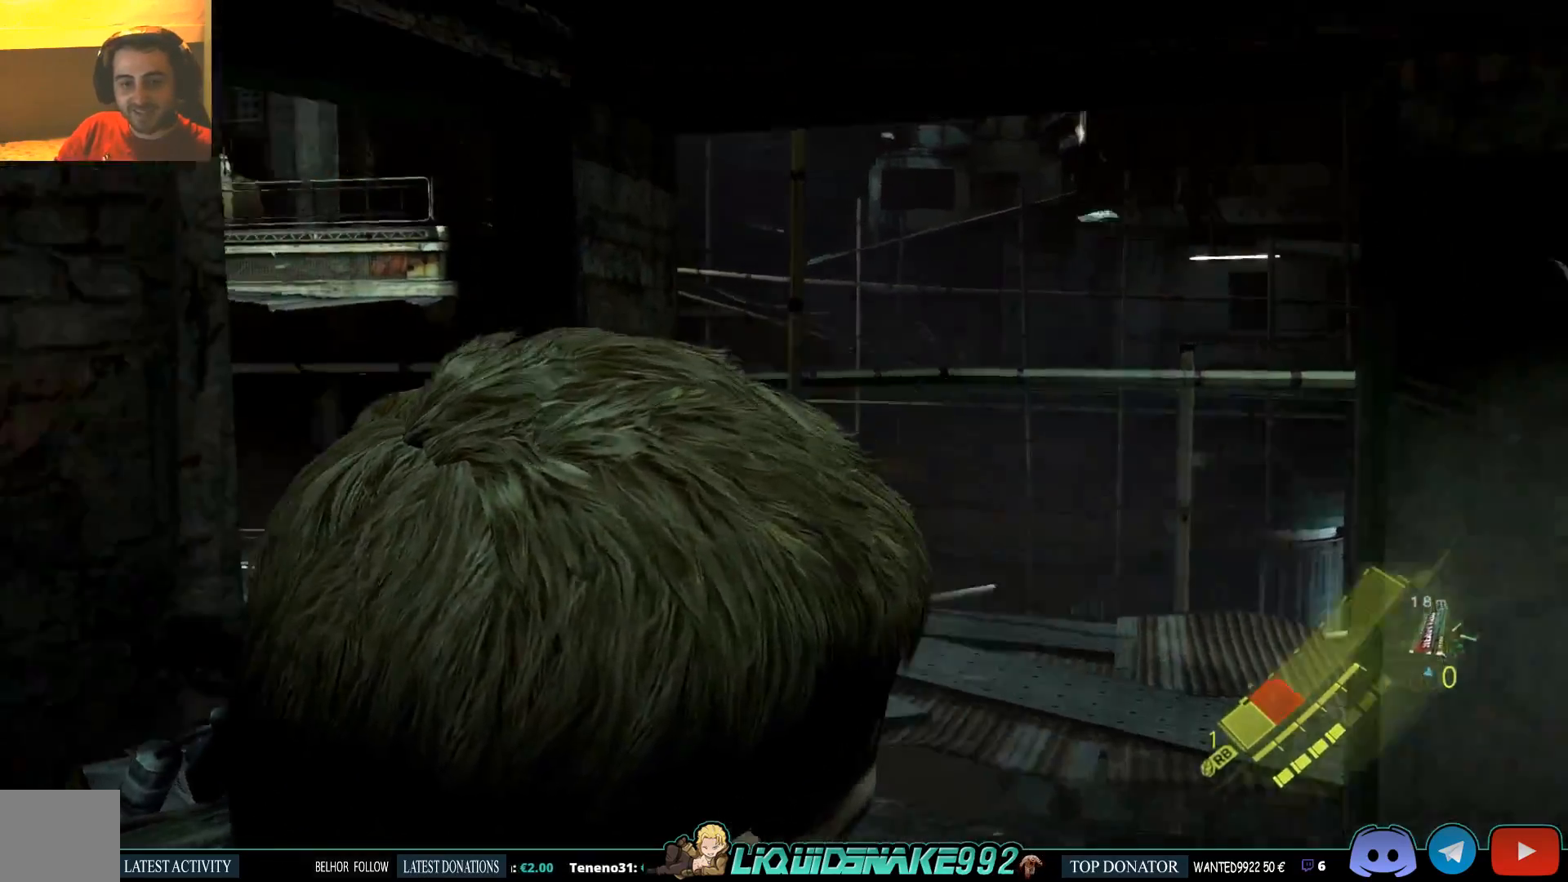
{"dt_ms": 1000, "buttons": [], "left_stick": "center", "right_stick": "center"}
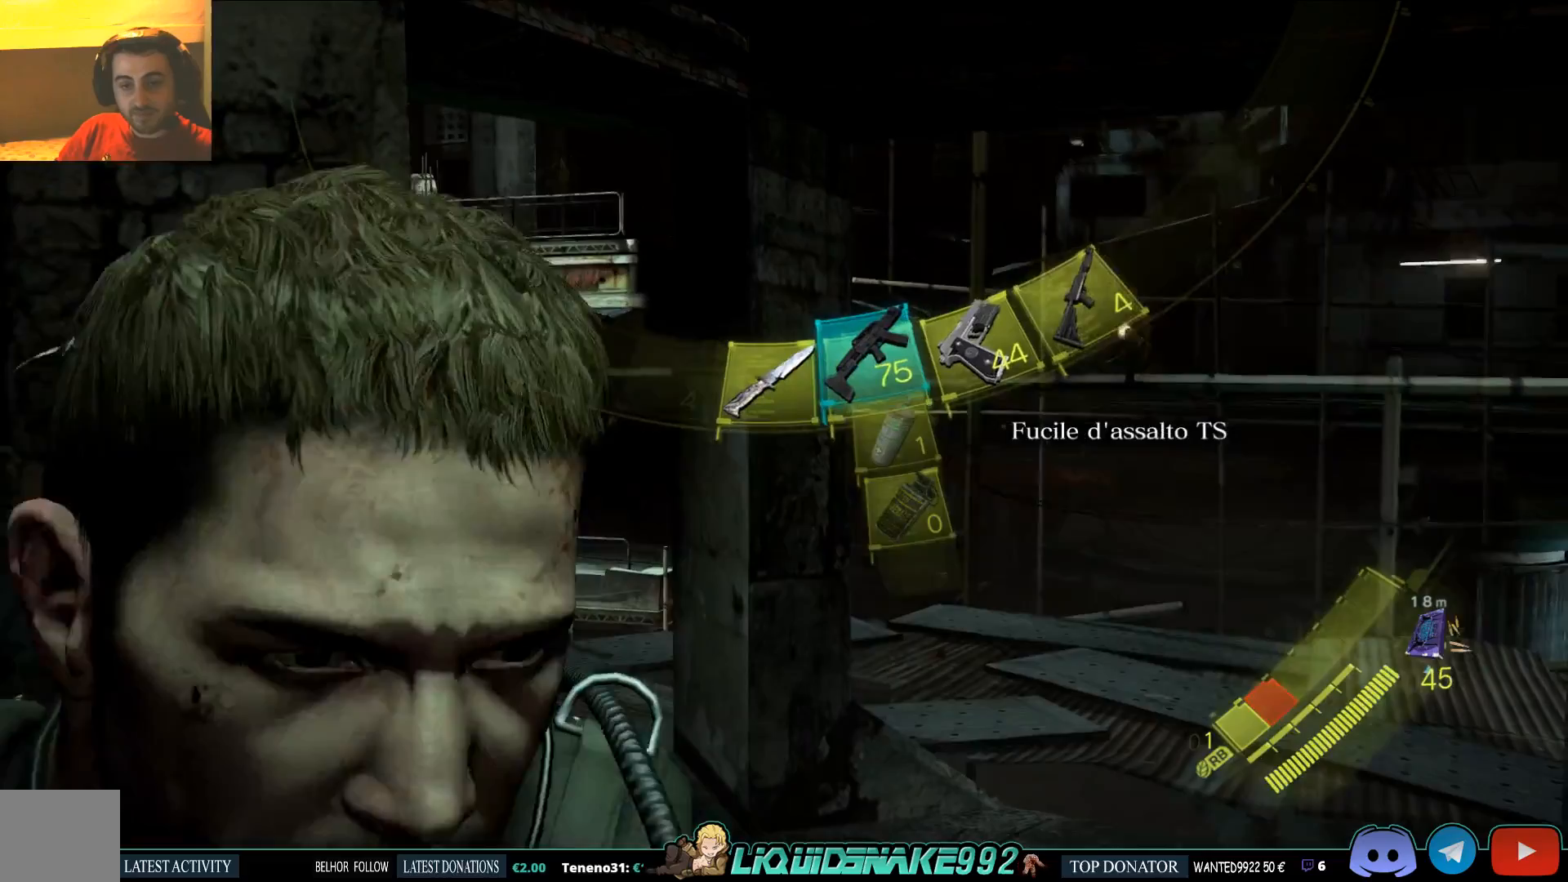
{"dt_ms": 500, "buttons": [], "left_stick": "center", "right_stick": "left", "events": [[17, "right_stick", "left"]]}
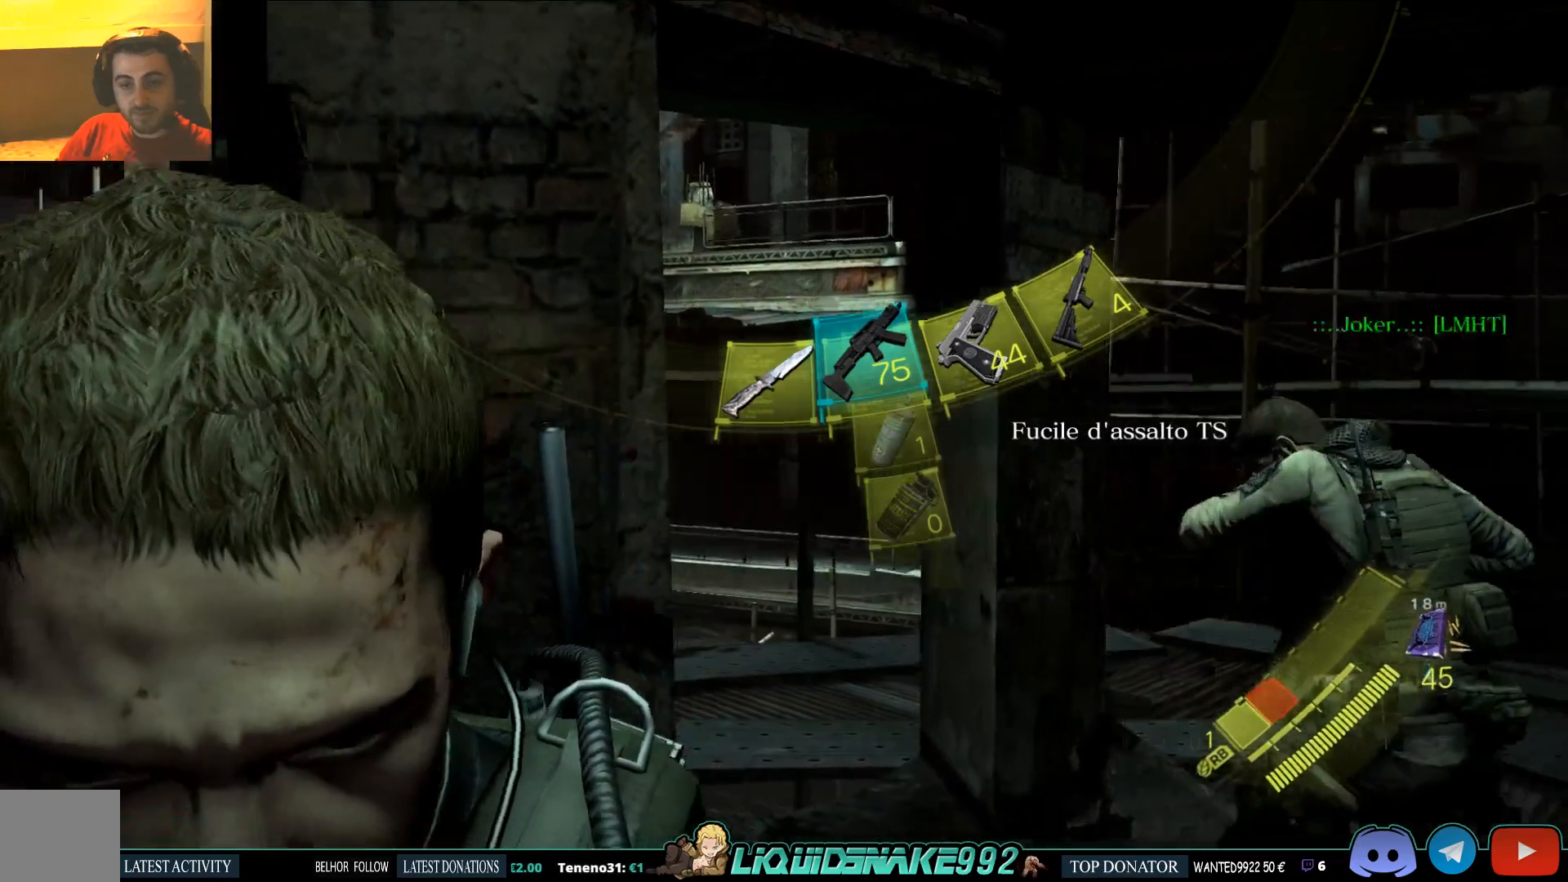
{"dt_ms": 500, "buttons": [], "left_stick": "center", "right_stick": "up", "events": [[333, "right_stick", "center"], [417, "right_stick", "up"]]}
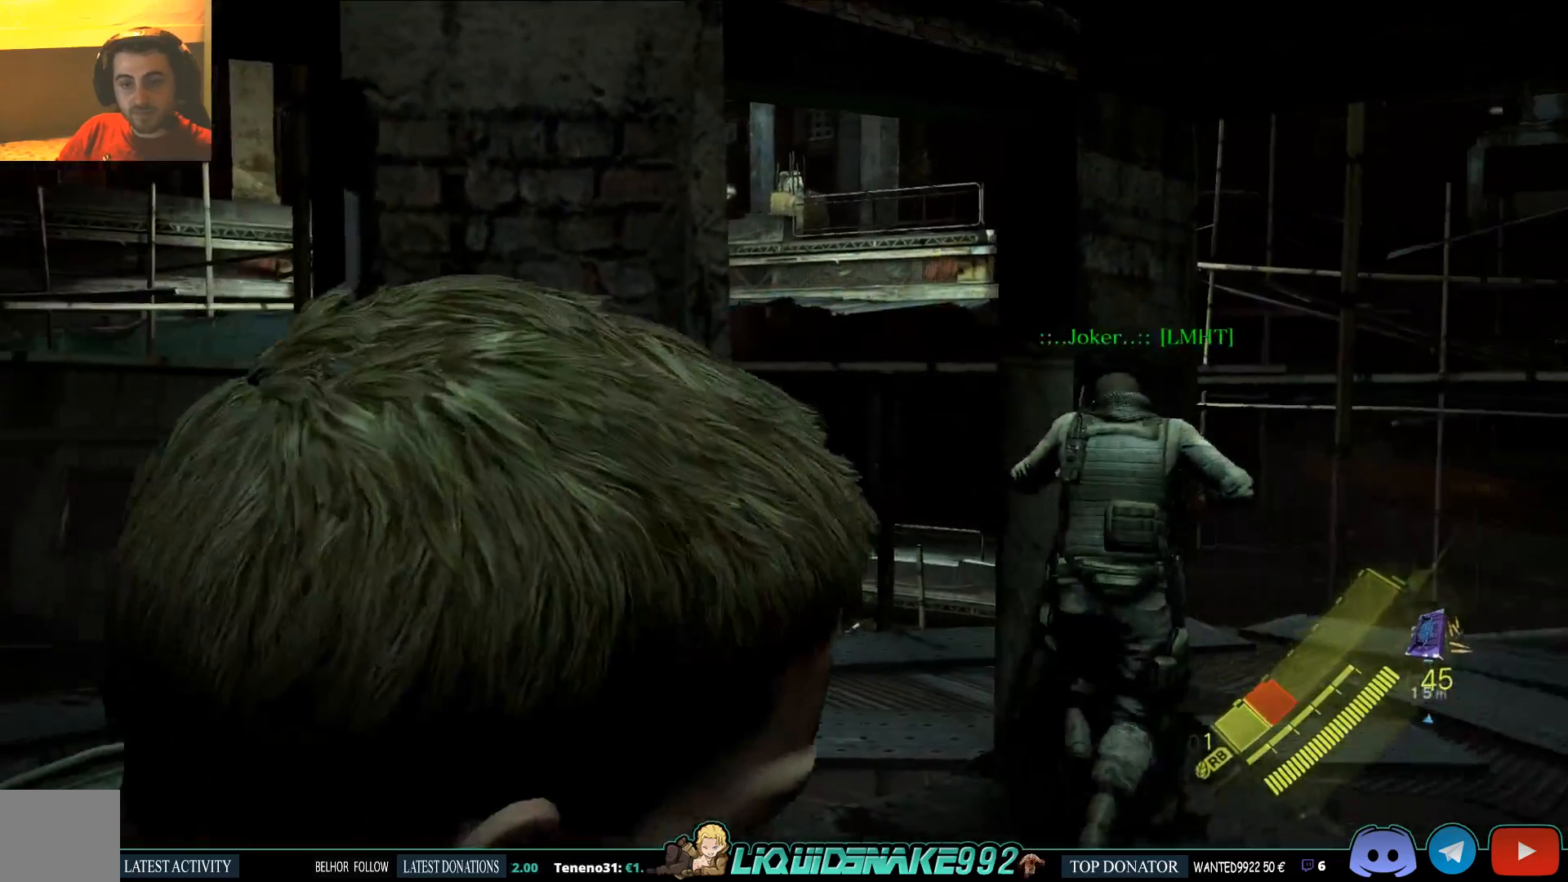
{"dt_ms": 500, "buttons": ["L2"], "left_stick": "center", "right_stick": "up", "events": [[67, "L2", "down"]]}
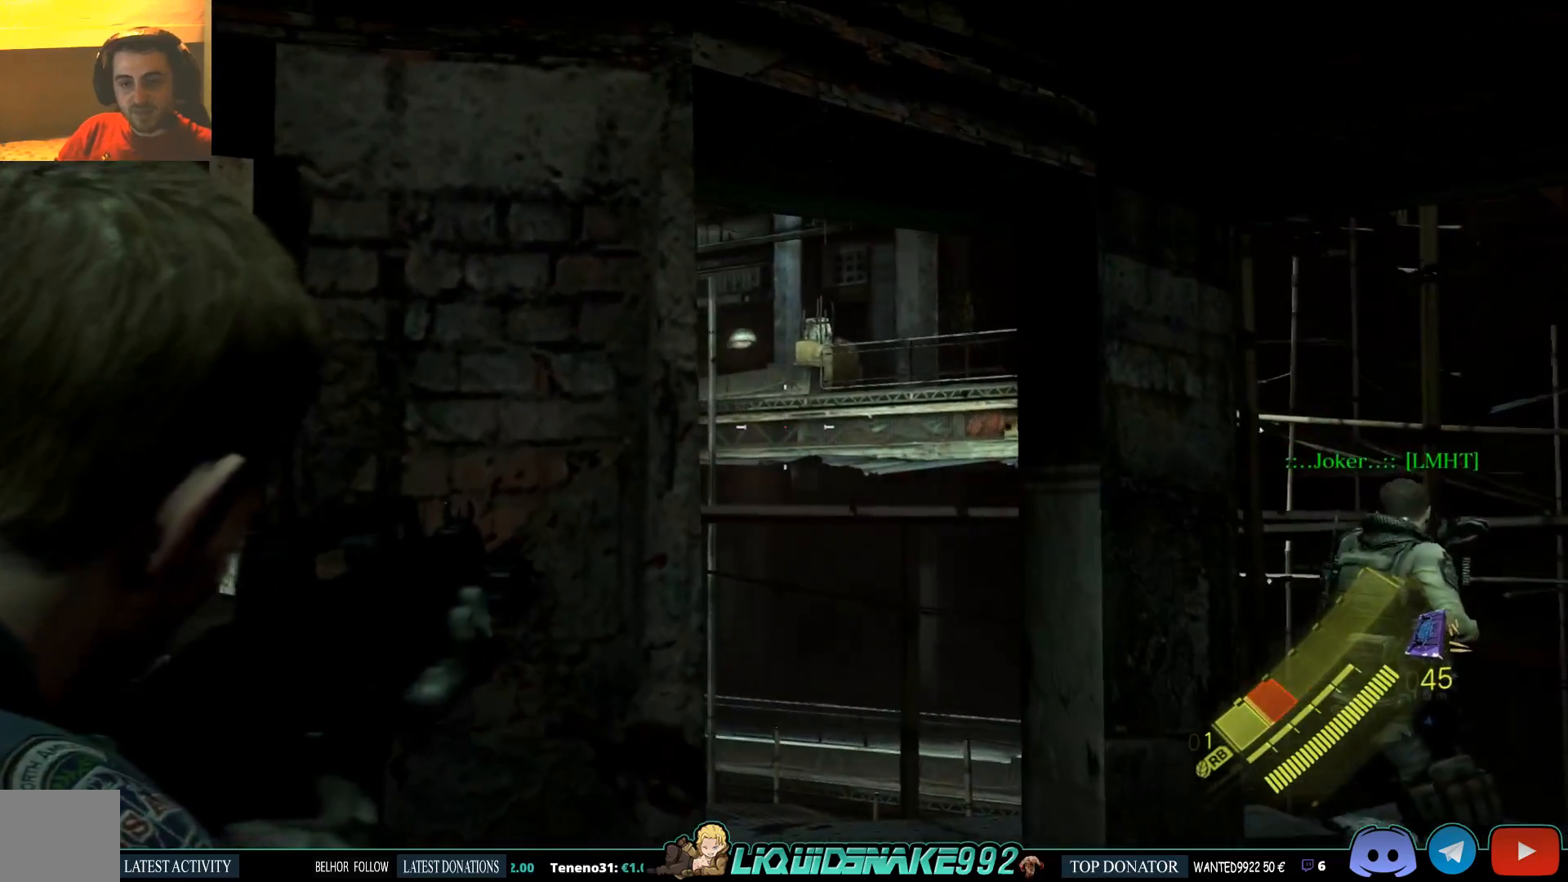
{"dt_ms": 500, "buttons": ["L2"], "left_stick": "center", "right_stick": "left", "events": [[100, "right_stick", "center"], [183, "right_stick", "left"]]}
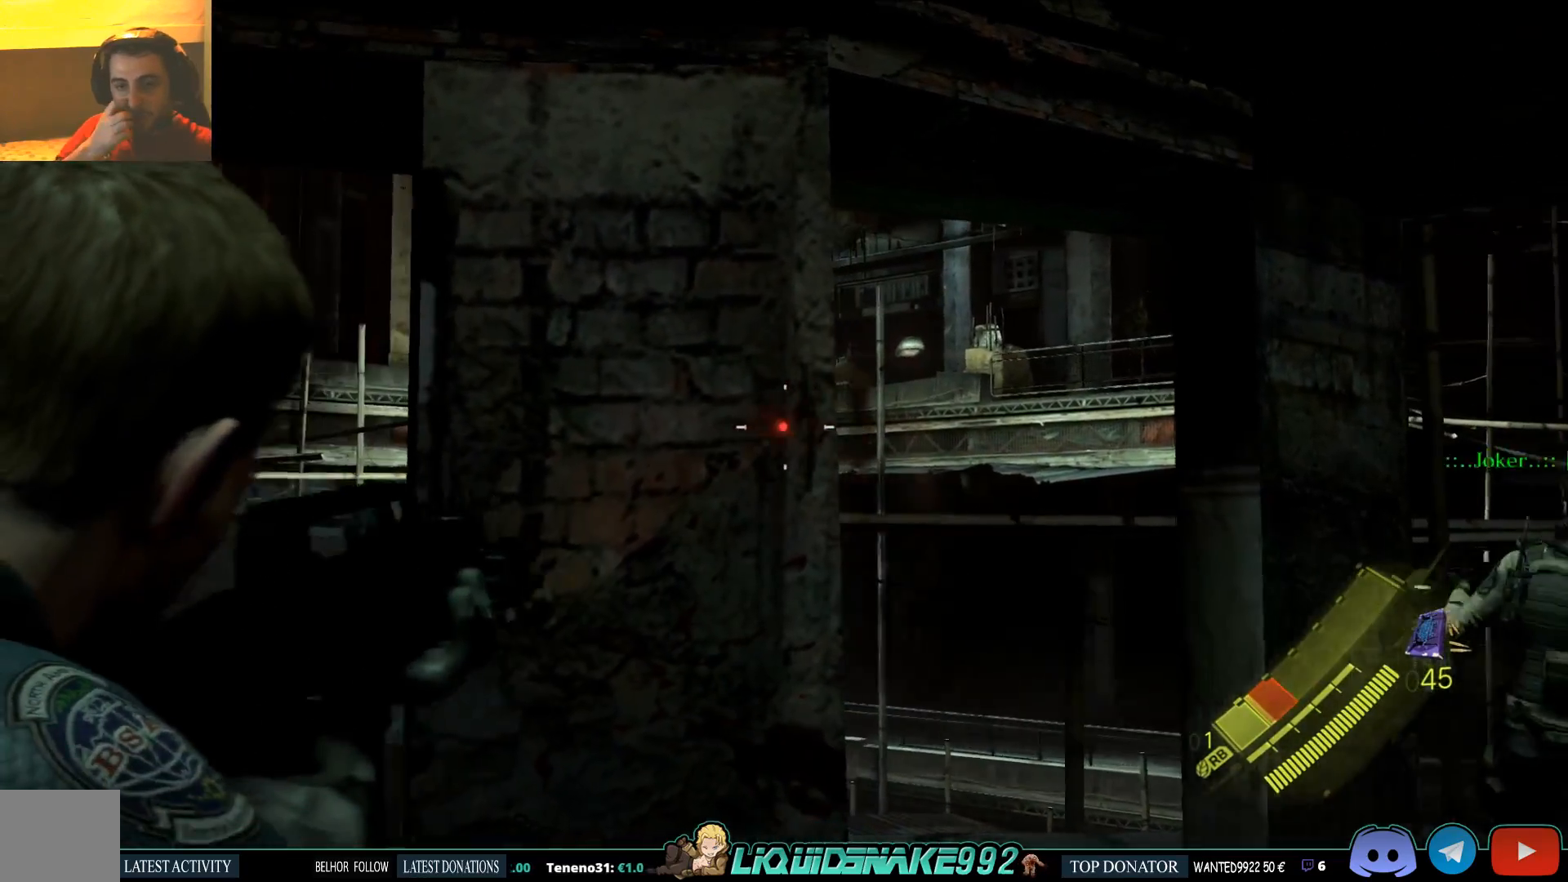
{"dt_ms": 500, "buttons": ["L2"], "left_stick": "center", "right_stick": "left", "events": [[50, "right_stick", "center"], [333, "right_stick", "left"]]}
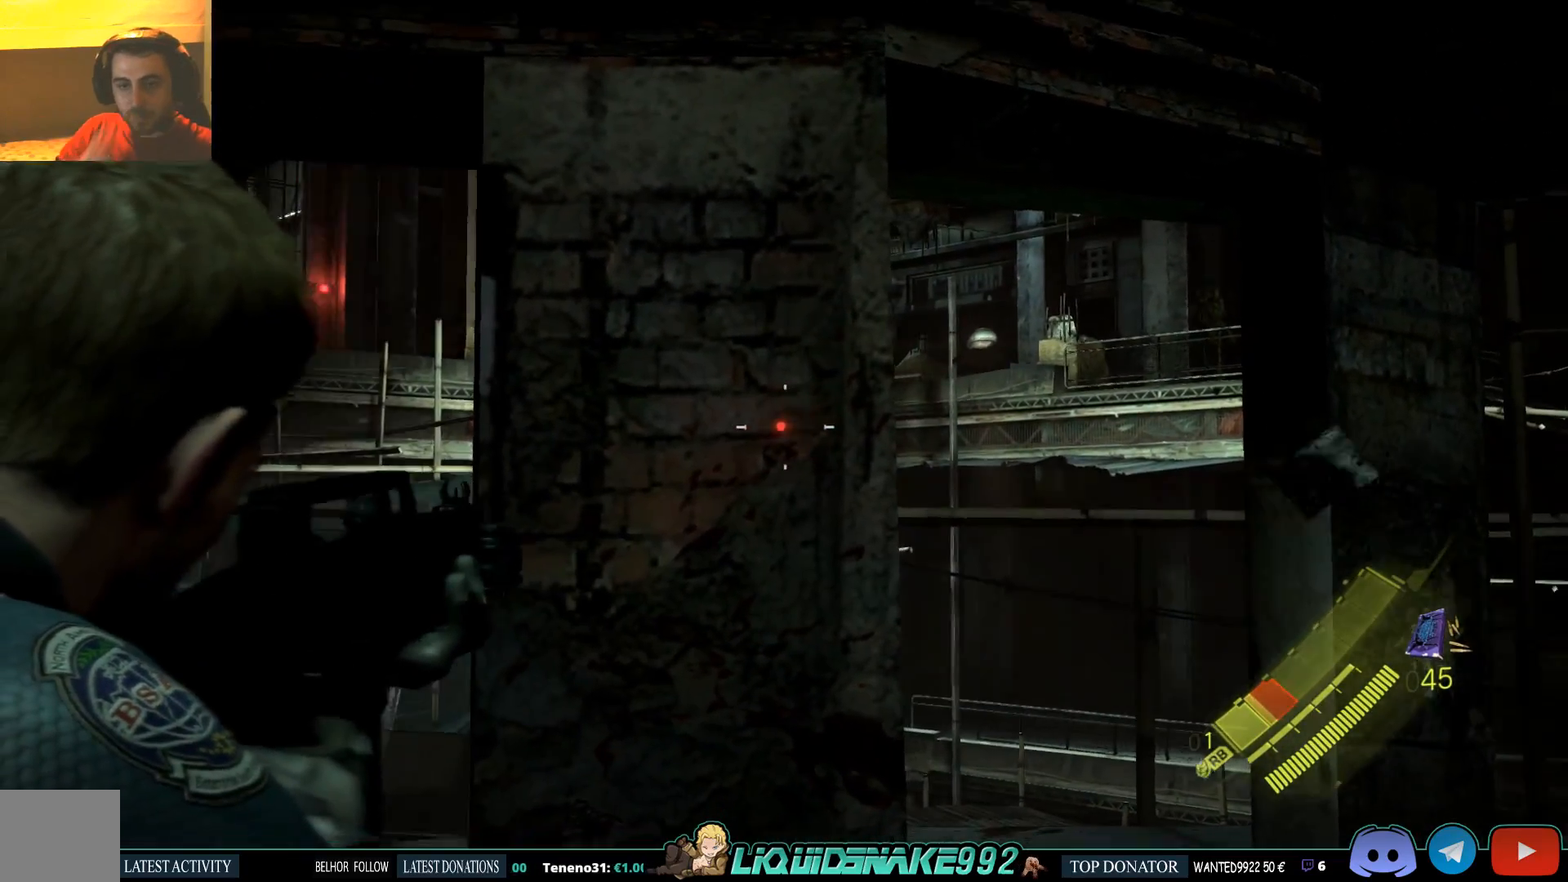
{"dt_ms": 500, "buttons": ["L2"], "left_stick": "center", "right_stick": "center", "events": [[383, "right_stick", "center"]]}
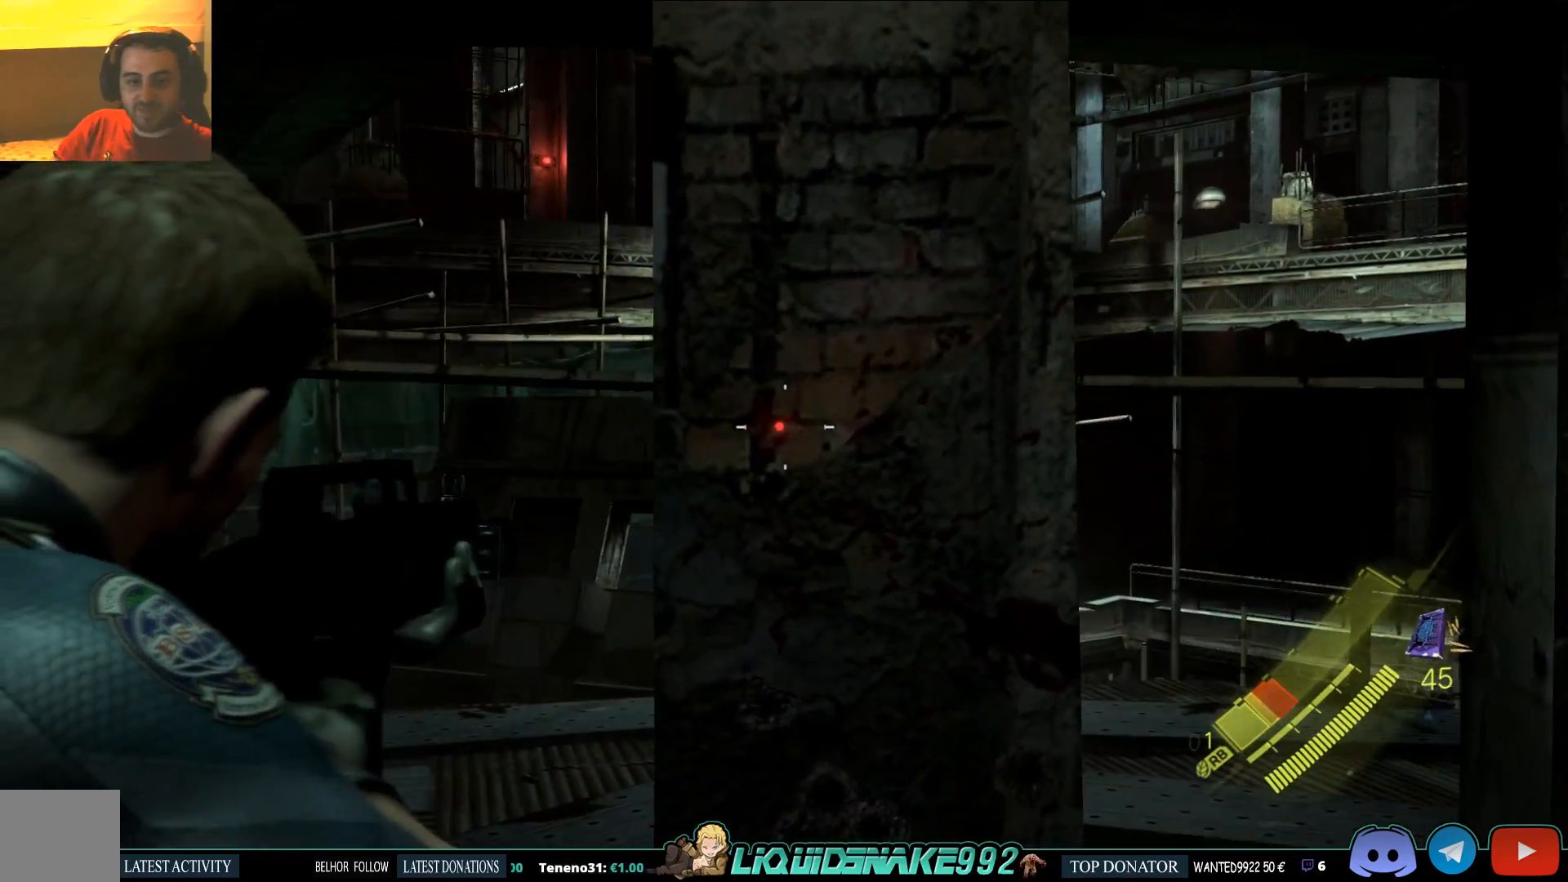
{"dt_ms": 500, "buttons": ["L2"], "left_stick": "center", "right_stick": "right", "events": [[17, "right_stick", "right"]]}
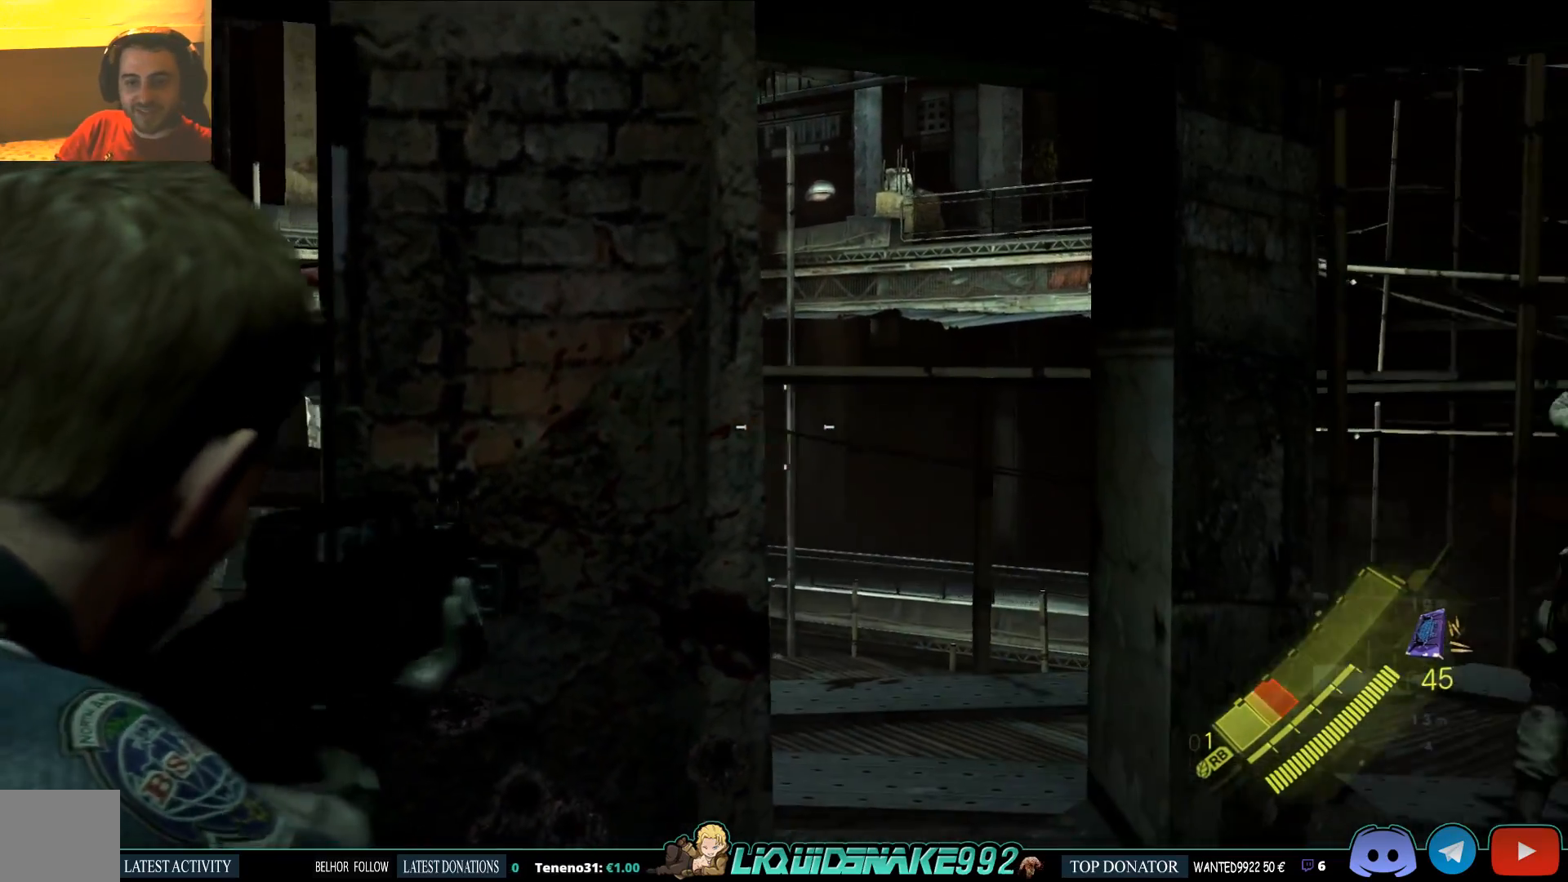
{"dt_ms": 500, "buttons": ["L2"], "left_stick": "center", "right_stick": "center", "events": [[350, "right_stick", "center"]]}
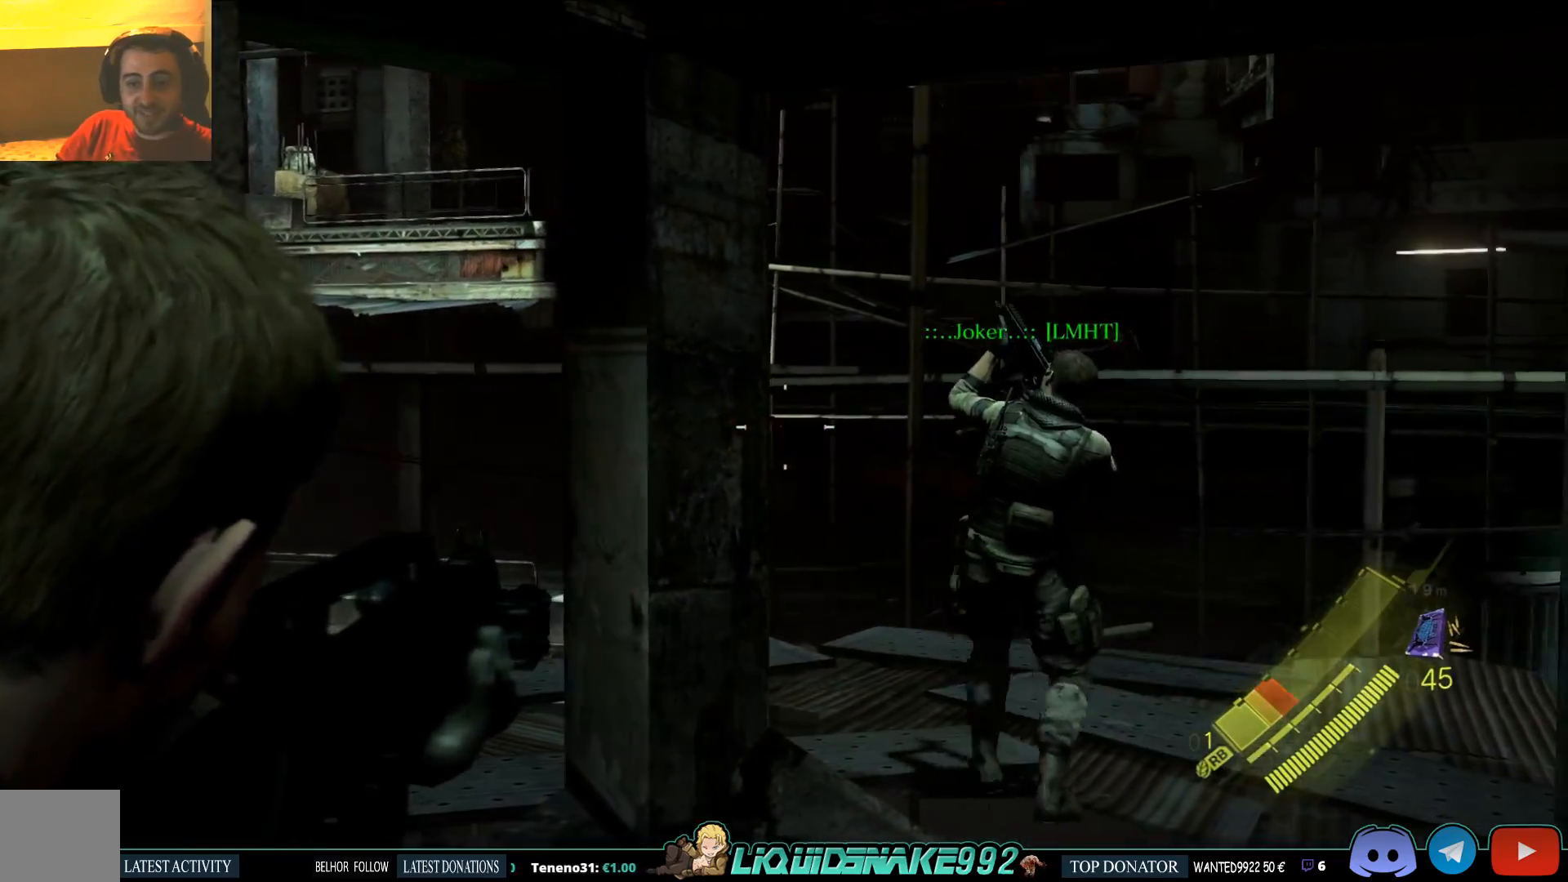
{"dt_ms": 500, "buttons": ["L2"], "left_stick": "center", "right_stick": "center", "events": [[33, "right_stick", "right"], [233, "right_stick", "center"]]}
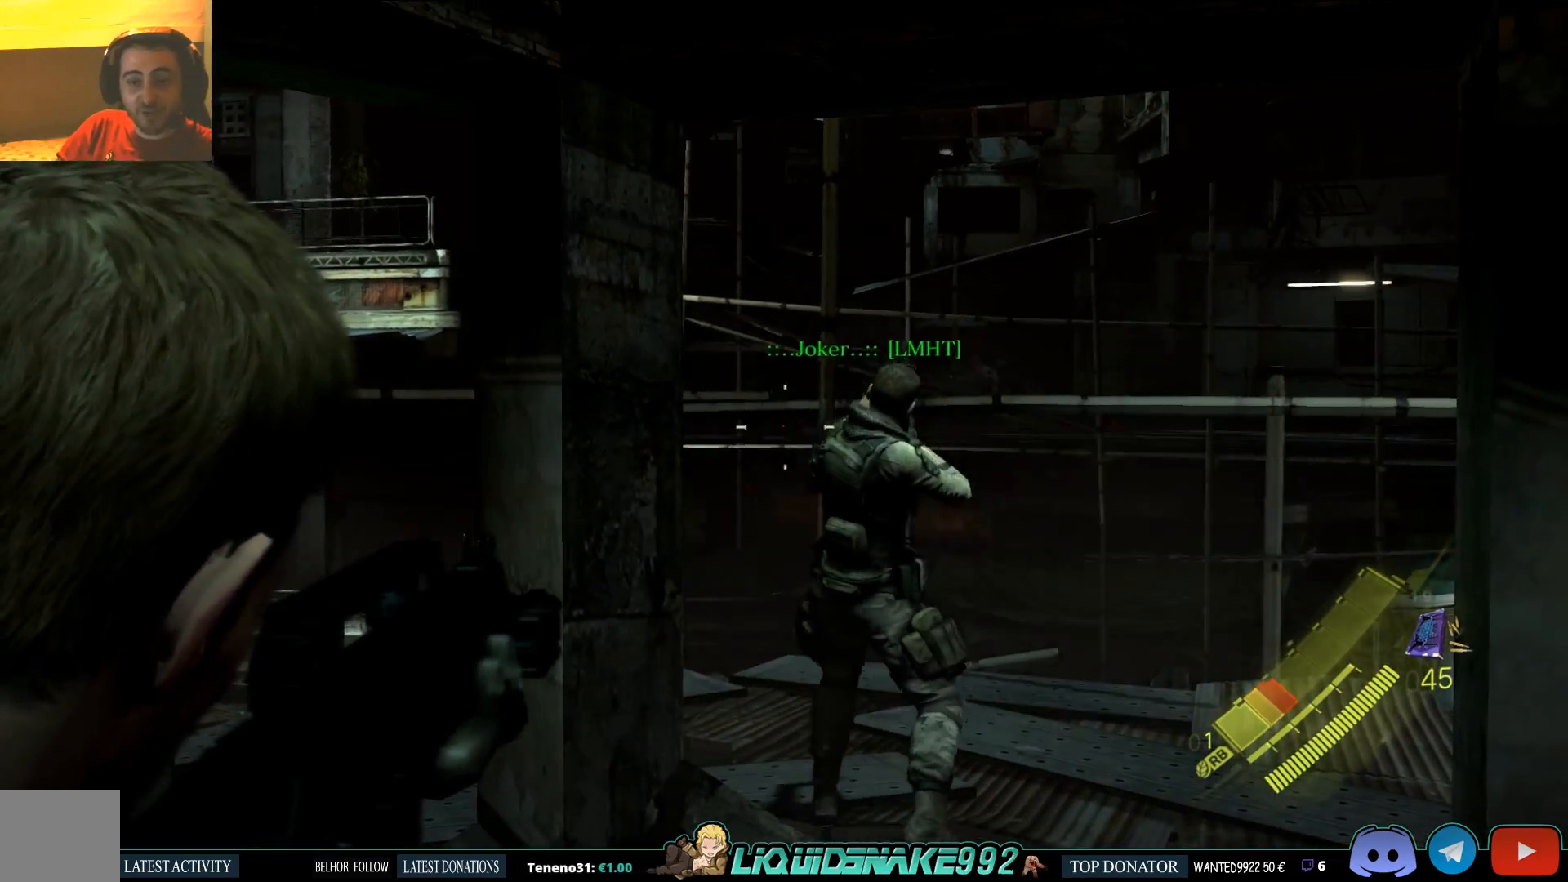
{"dt_ms": 500, "buttons": ["L2"], "left_stick": "center", "right_stick": "up-right", "events": [[317, "right_stick", "right"], [400, "right_stick", "up-right"]]}
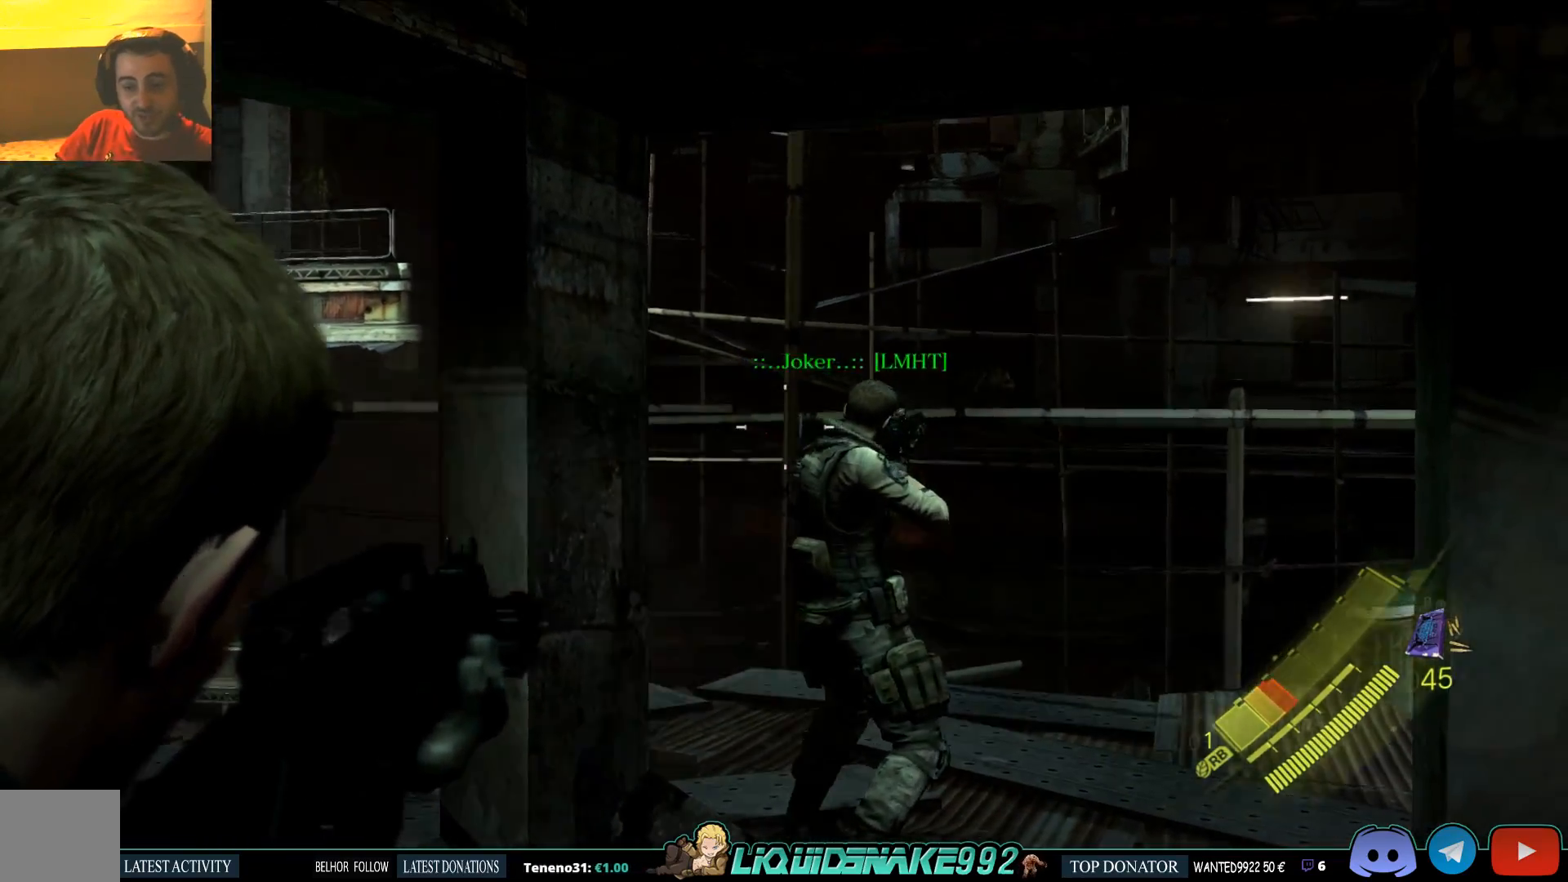
{"dt_ms": 500, "buttons": ["L2"], "left_stick": "center", "right_stick": "center", "events": [[67, "right_stick", "center"], [200, "right_stick", "right"], [417, "right_stick", "center"]]}
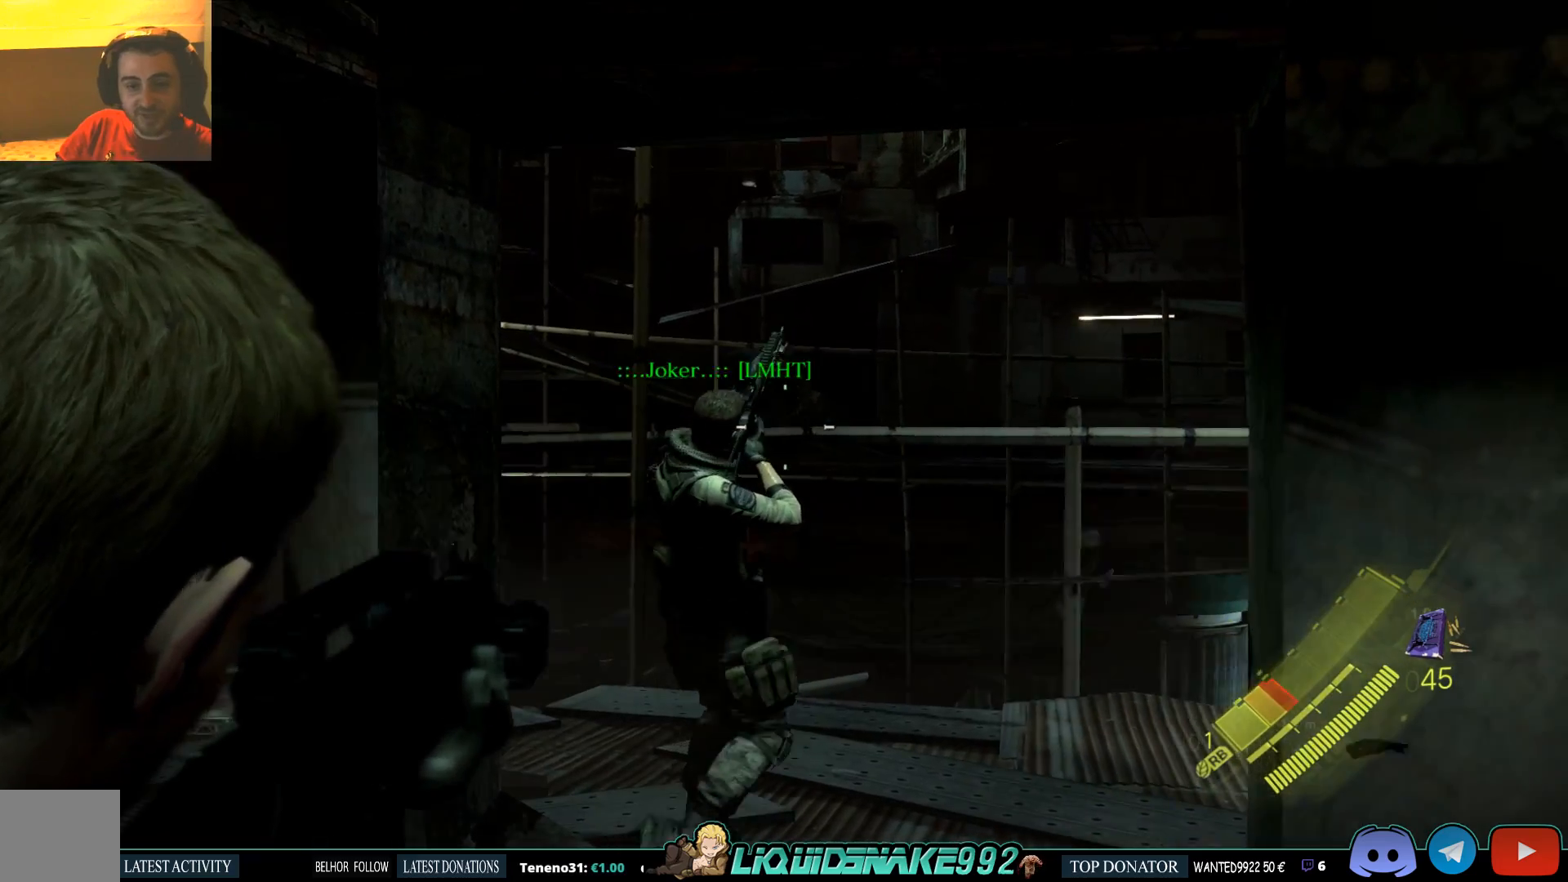
{"dt_ms": 500, "buttons": ["L2"], "left_stick": "center", "right_stick": "center", "events": [[283, "right_stick", "up-left"], [333, "right_stick", "center"]]}
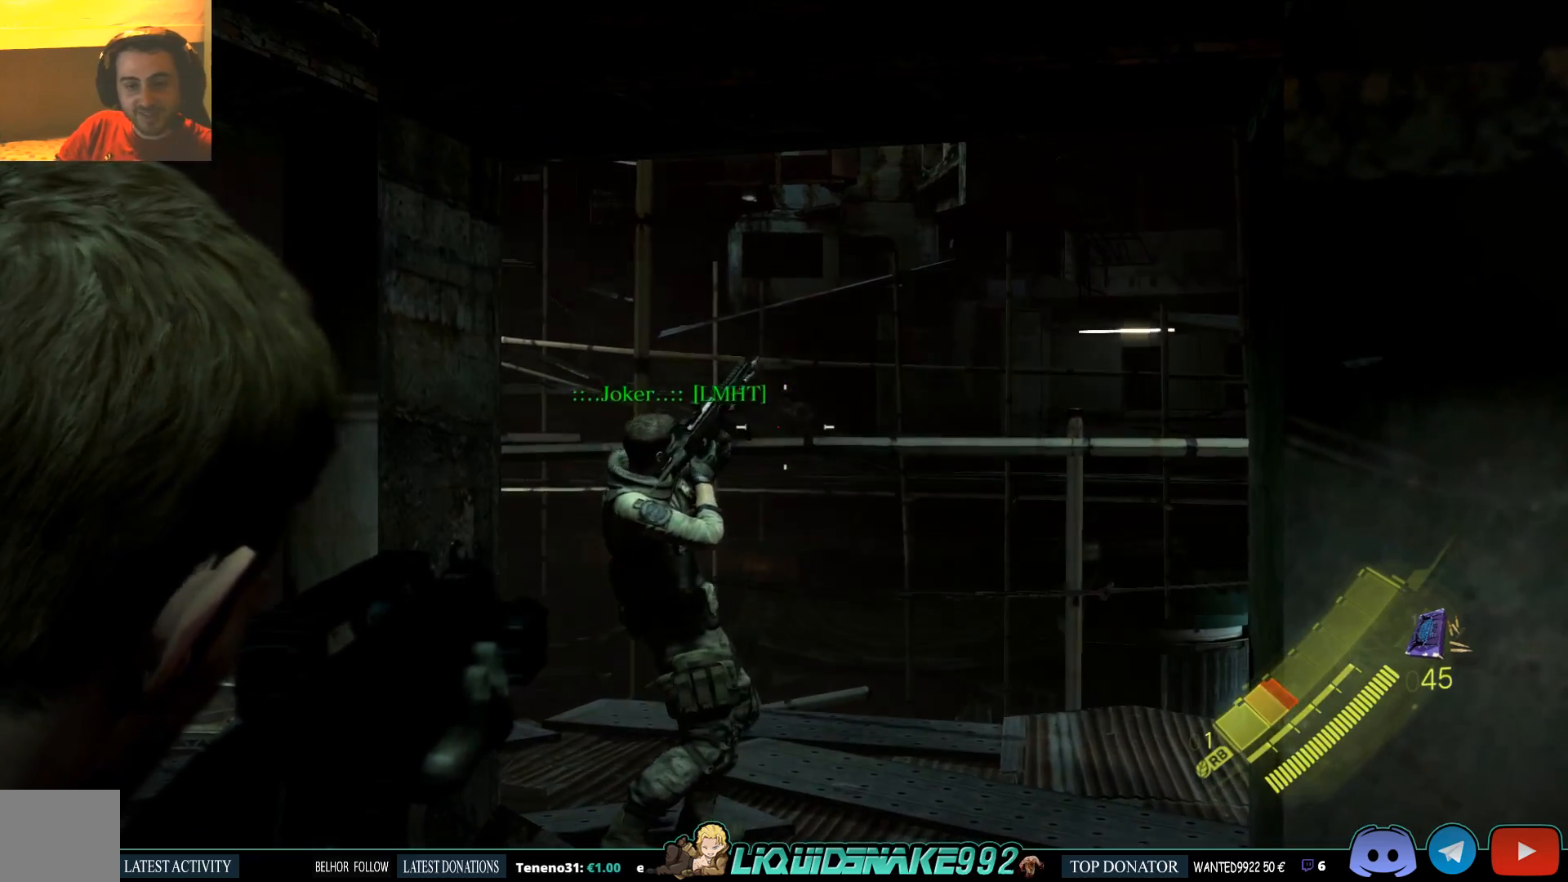
{"dt_ms": 500, "buttons": ["L2"], "left_stick": "center", "right_stick": "center", "events": [[333, "right_stick", "right"], [400, "right_stick", "center"]]}
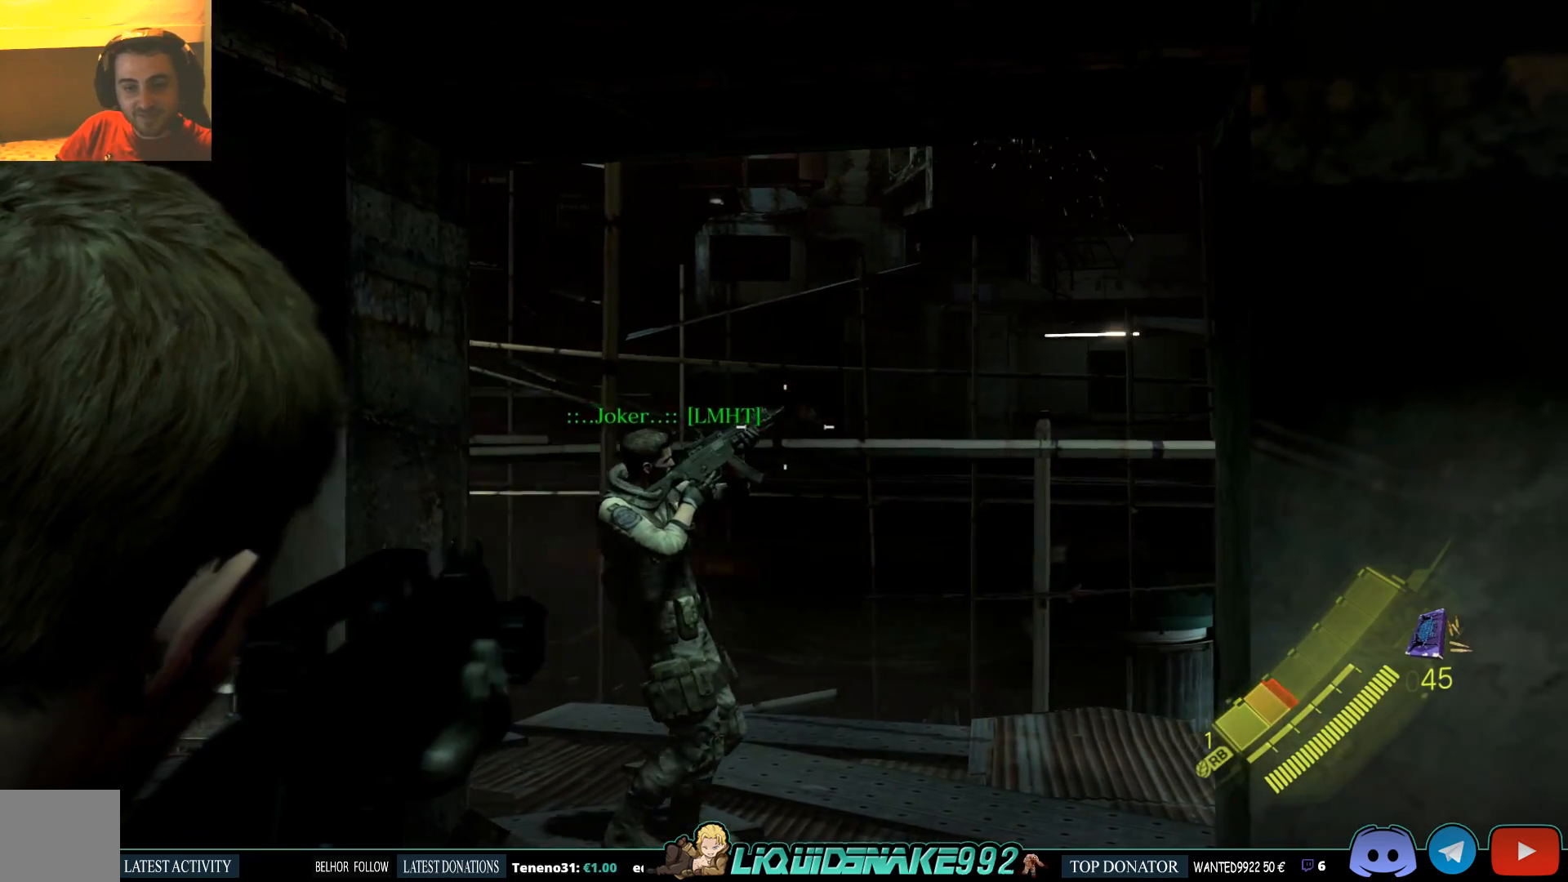
{"dt_ms": 500, "buttons": ["L2"], "left_stick": "center", "right_stick": "center", "events": [[233, "right_stick", "up-right"], [317, "right_stick", "center"]]}
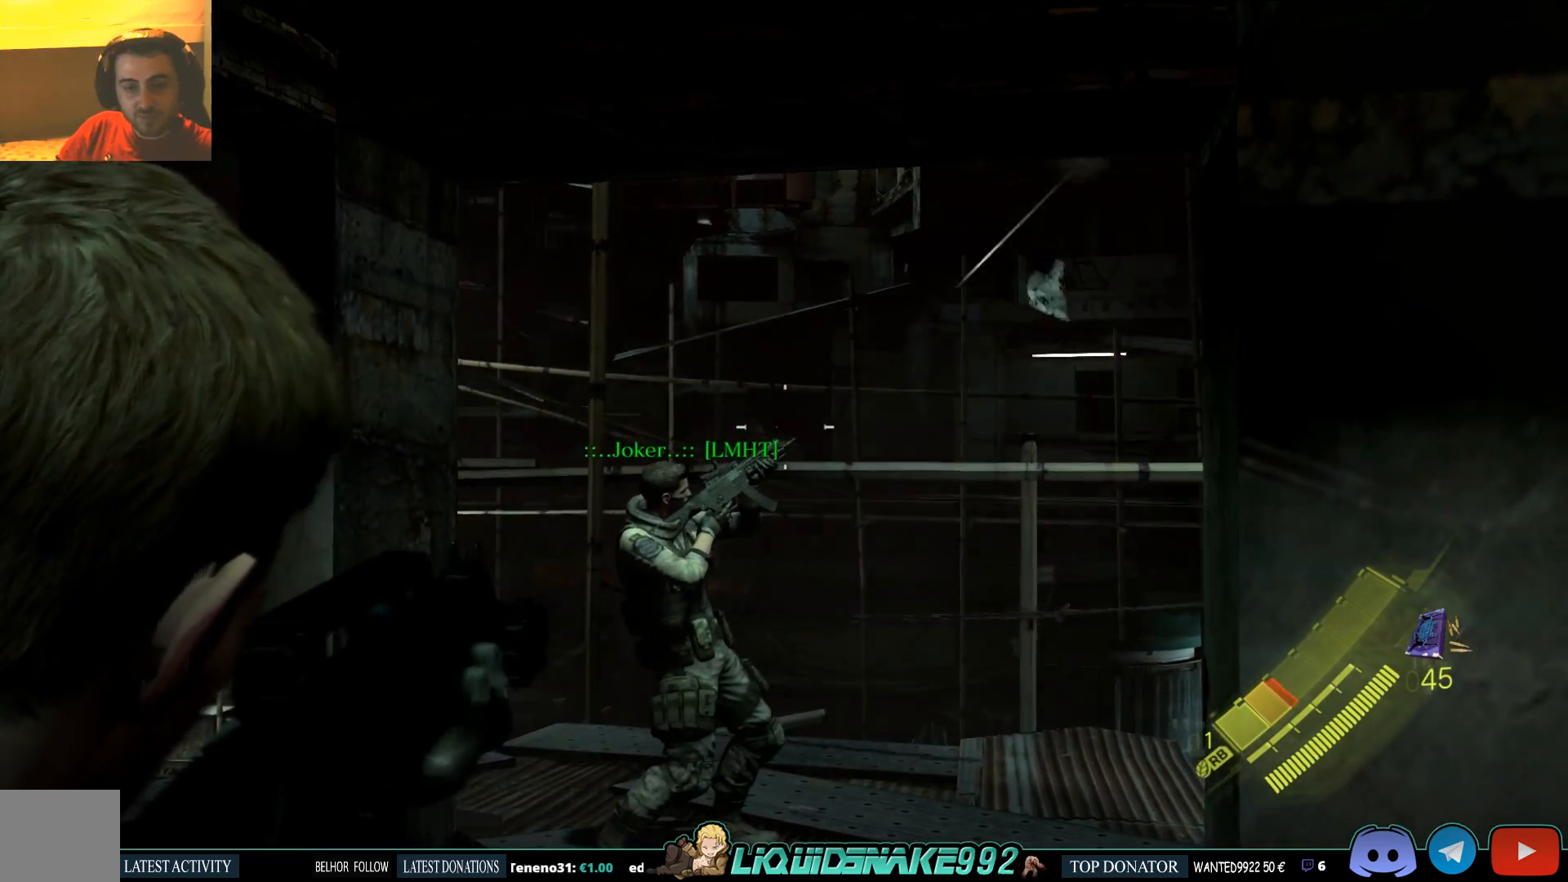
{"dt_ms": 500, "buttons": ["L2"], "left_stick": "center", "right_stick": "center", "events": [[200, "right_stick", "down-left"], [417, "right_stick", "center"]]}
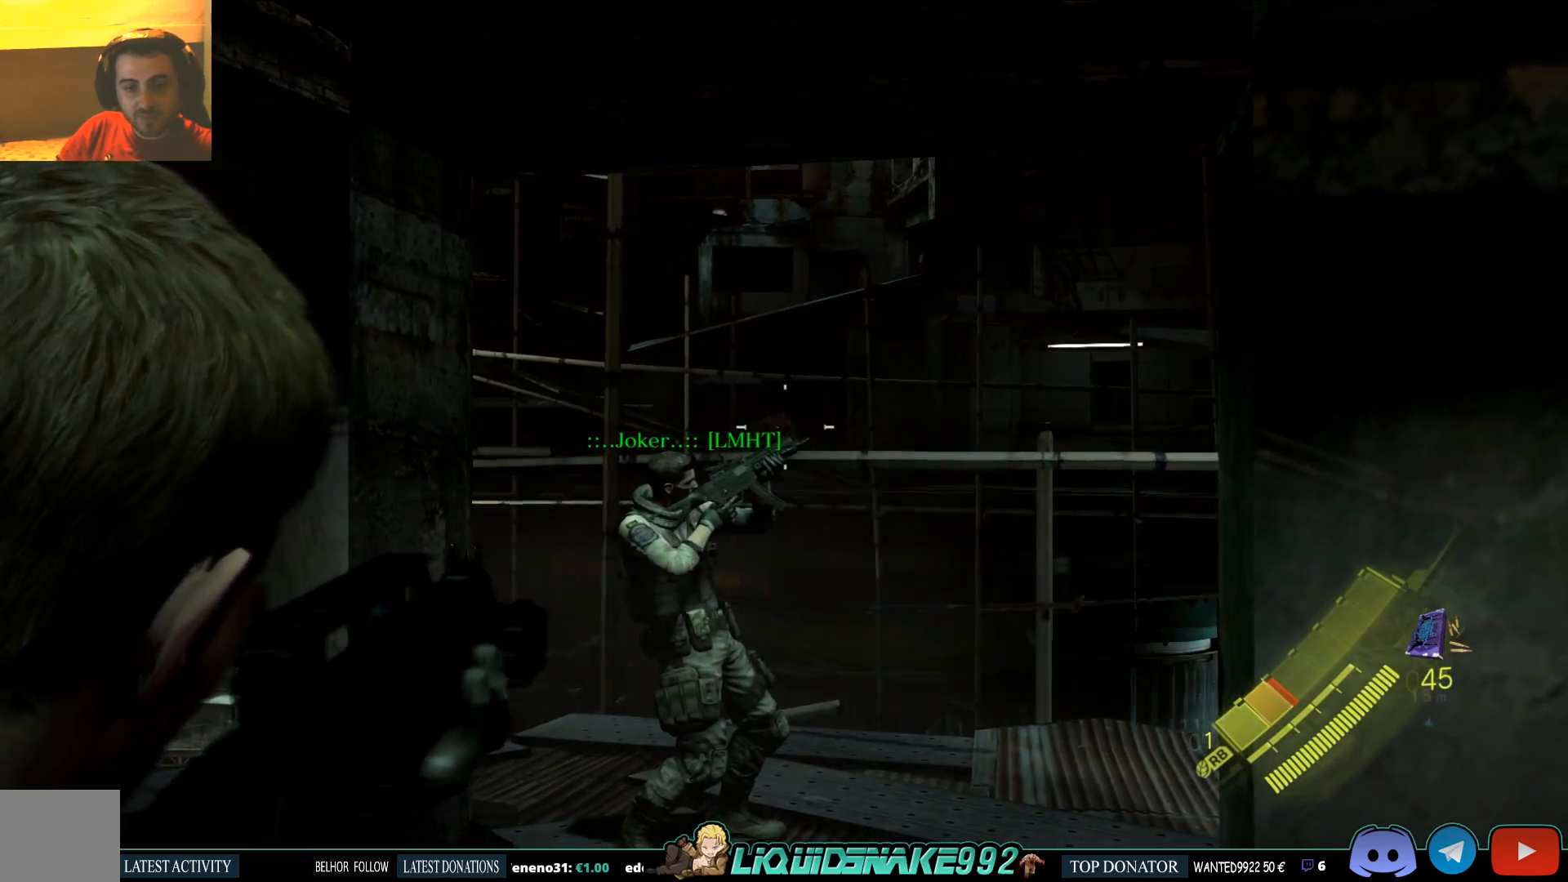
{"dt_ms": 500, "buttons": ["L2"], "left_stick": "center", "right_stick": "center", "events": []}
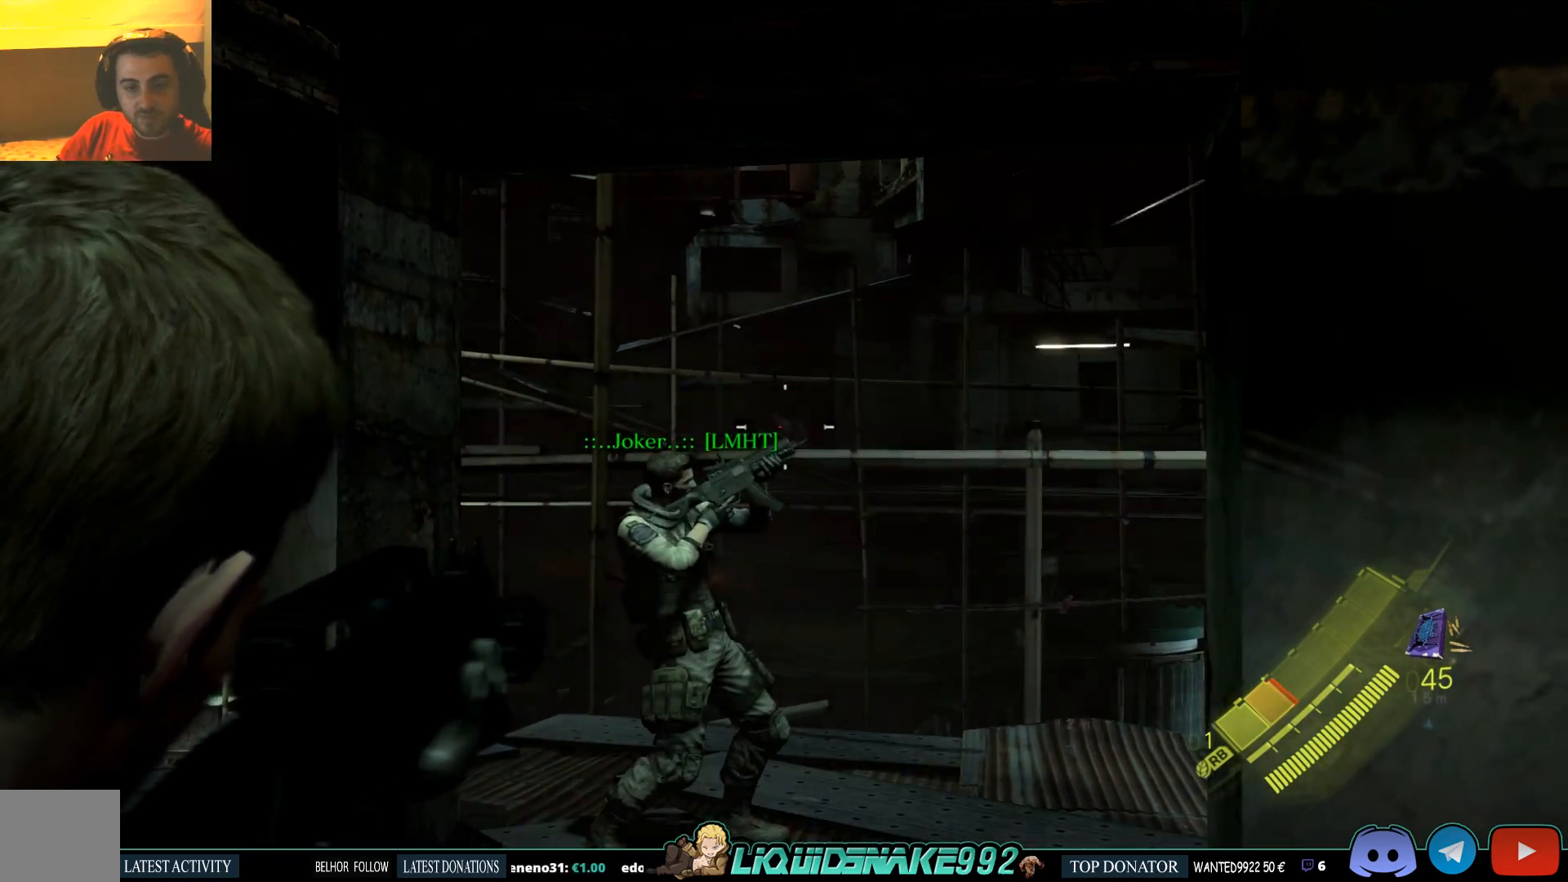
{"dt_ms": 500, "buttons": ["L2"], "left_stick": "center", "right_stick": "center", "events": []}
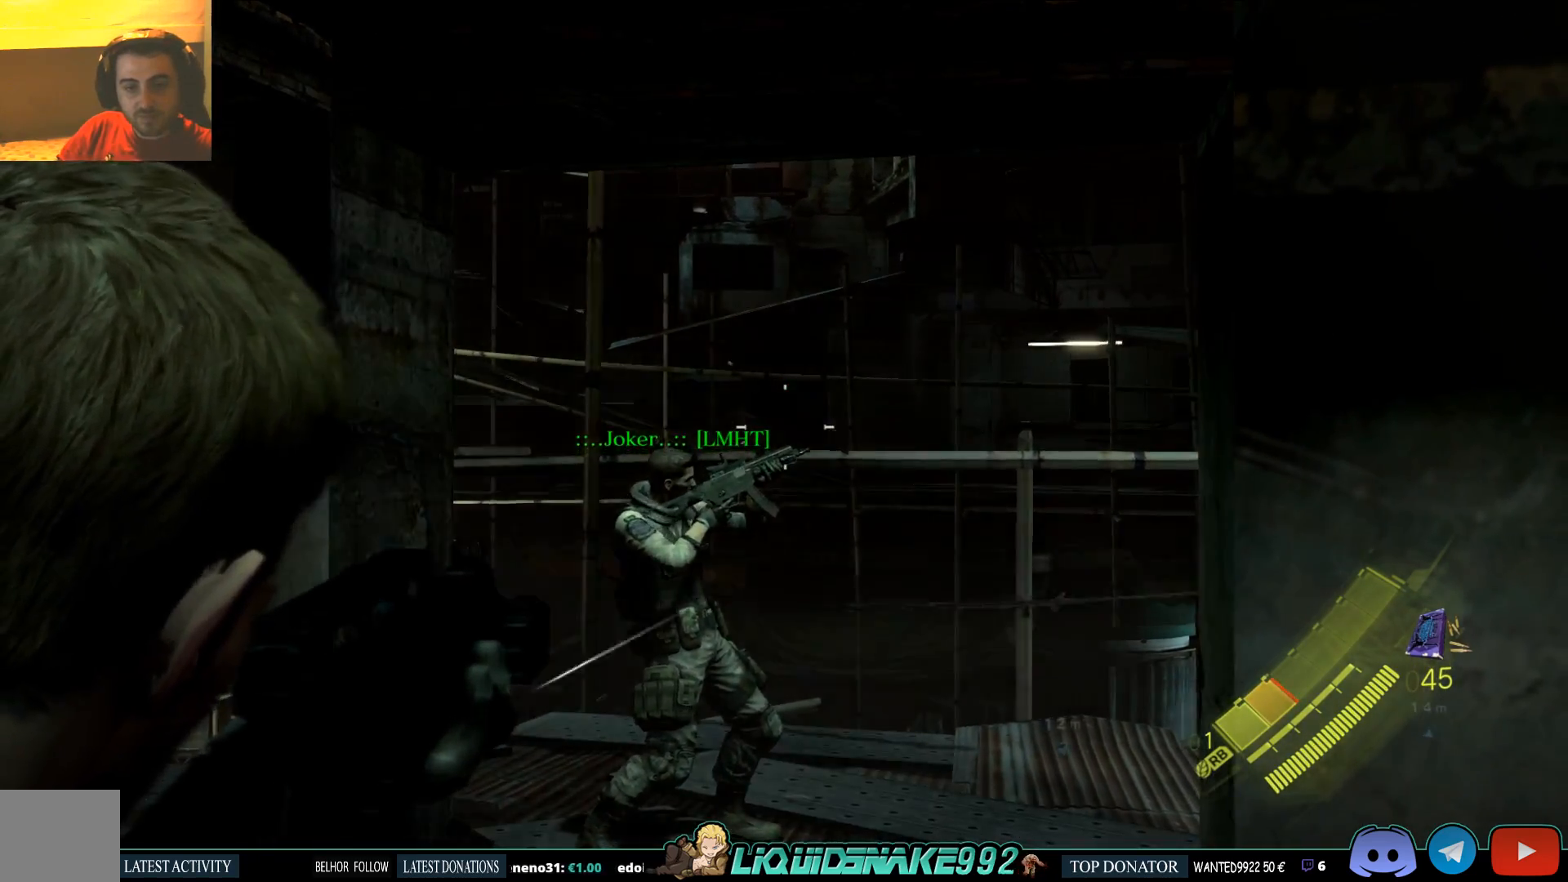
{"dt_ms": 500, "buttons": ["L2"], "left_stick": "center", "right_stick": "down", "events": [[317, "right_stick", "down"]]}
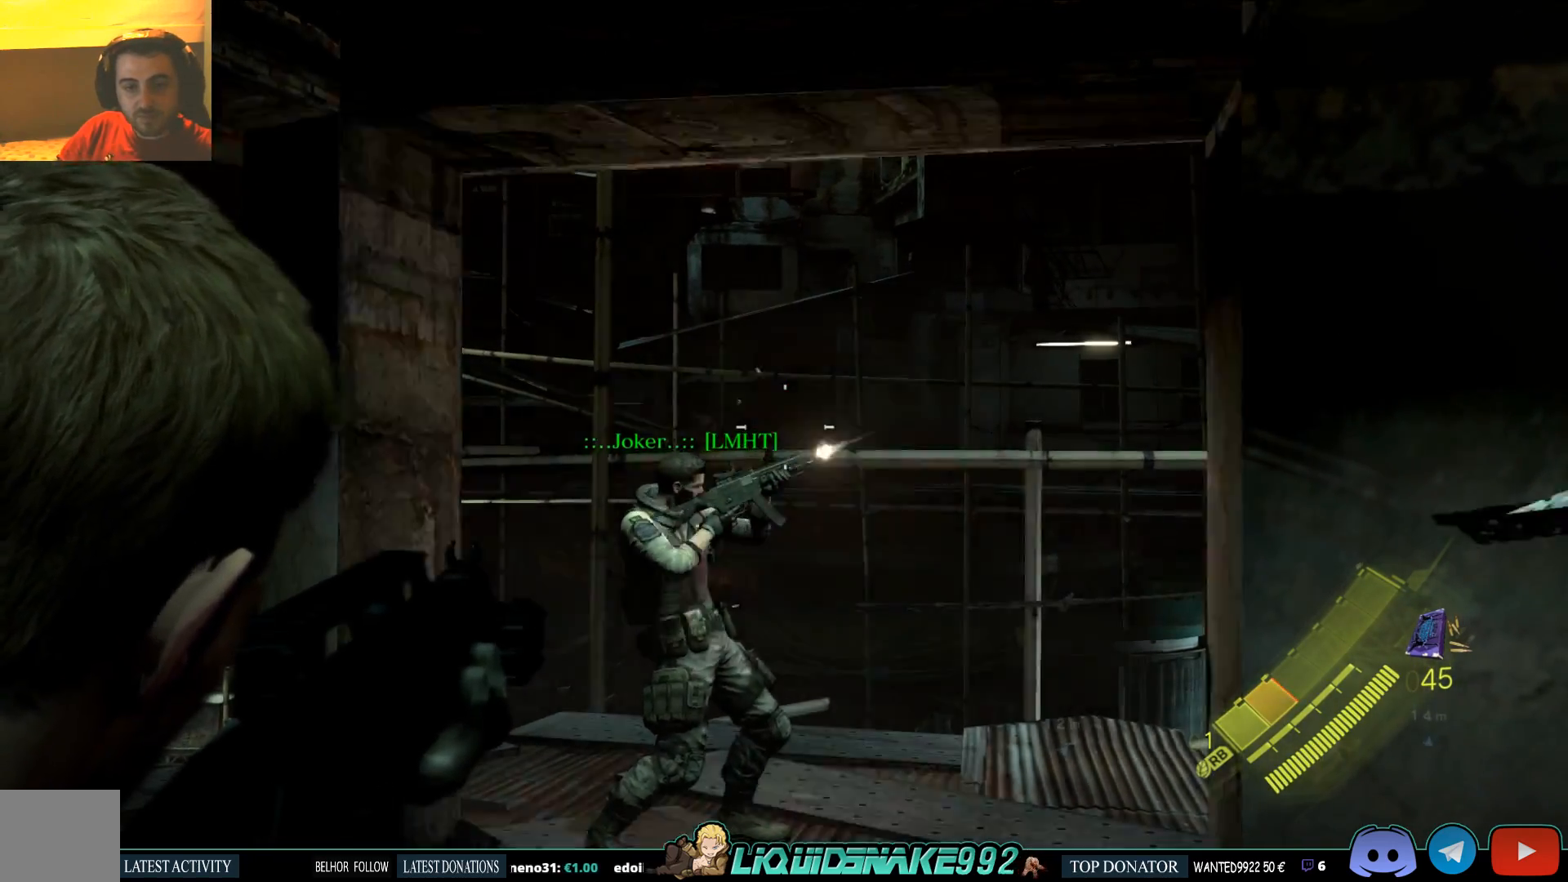
{"dt_ms": 500, "buttons": ["L2"], "left_stick": "center", "right_stick": "down", "events": [[200, "right_stick", "center"], [467, "right_stick", "down"]]}
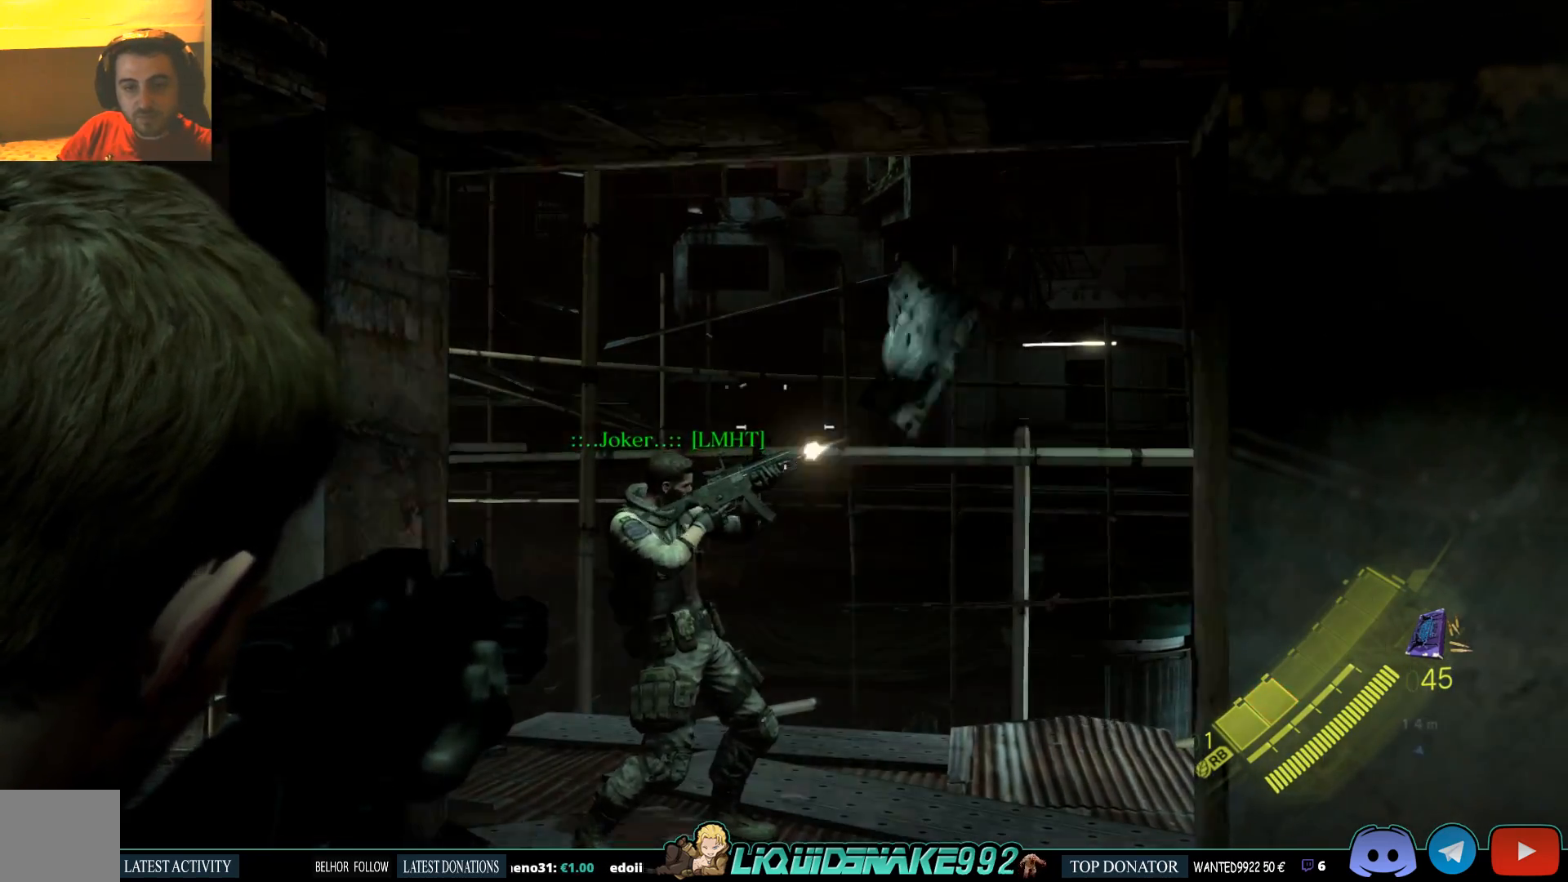
{"dt_ms": 500, "buttons": ["L2"], "left_stick": "up-right", "right_stick": "down-left", "events": [[67, "right_stick", "center"], [350, "left_stick", "up-right"], [433, "right_stick", "down-left"]]}
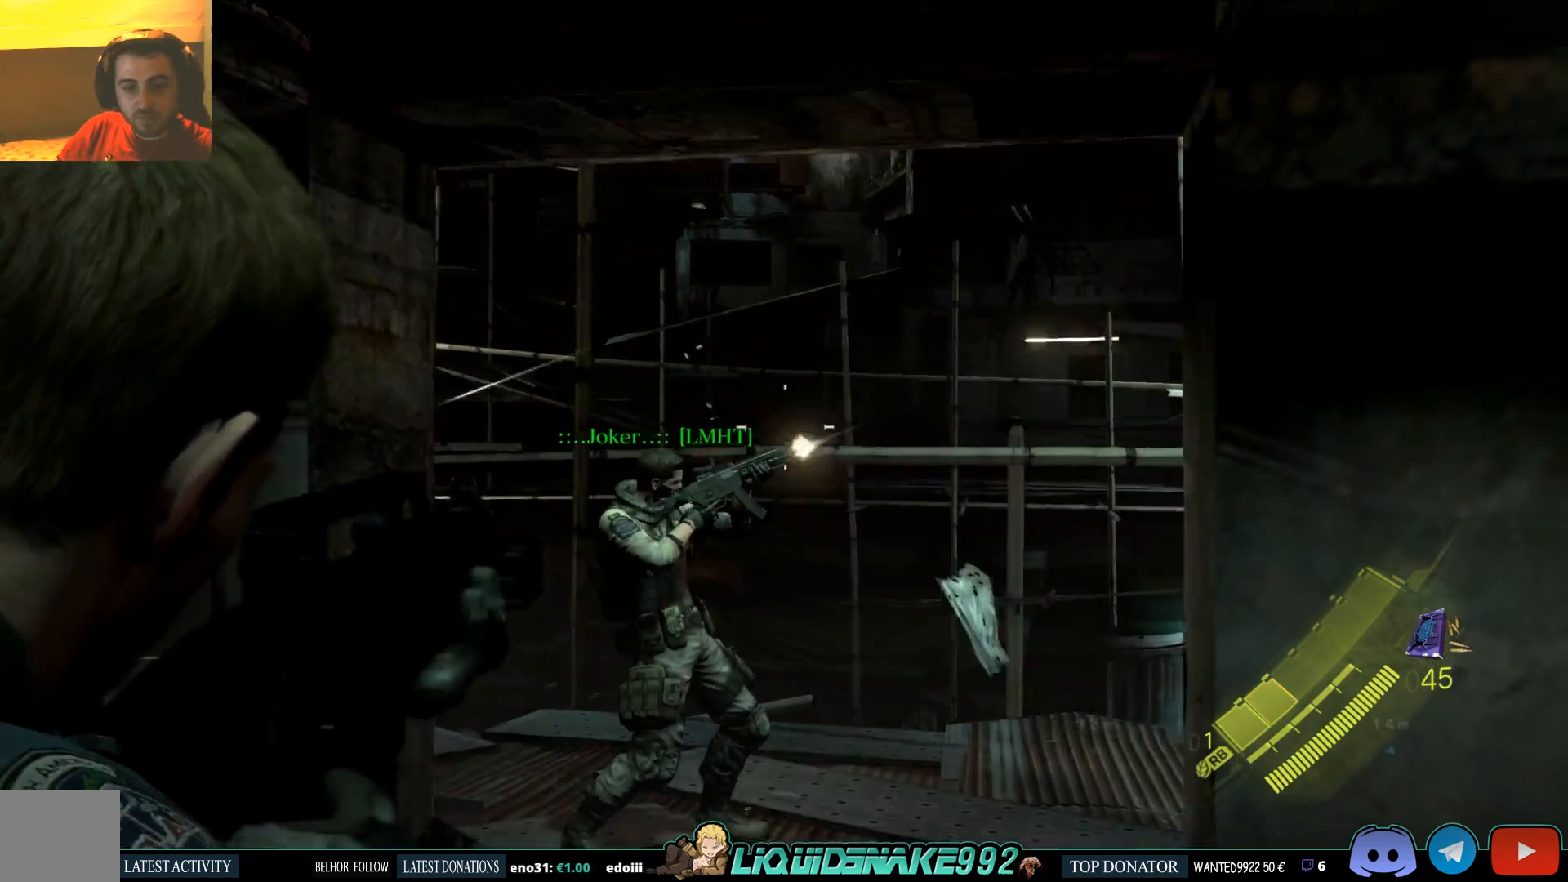
{"dt_ms": 500, "buttons": ["L2"], "left_stick": "up-right", "right_stick": "center", "events": [[33, "right_stick", "center"]]}
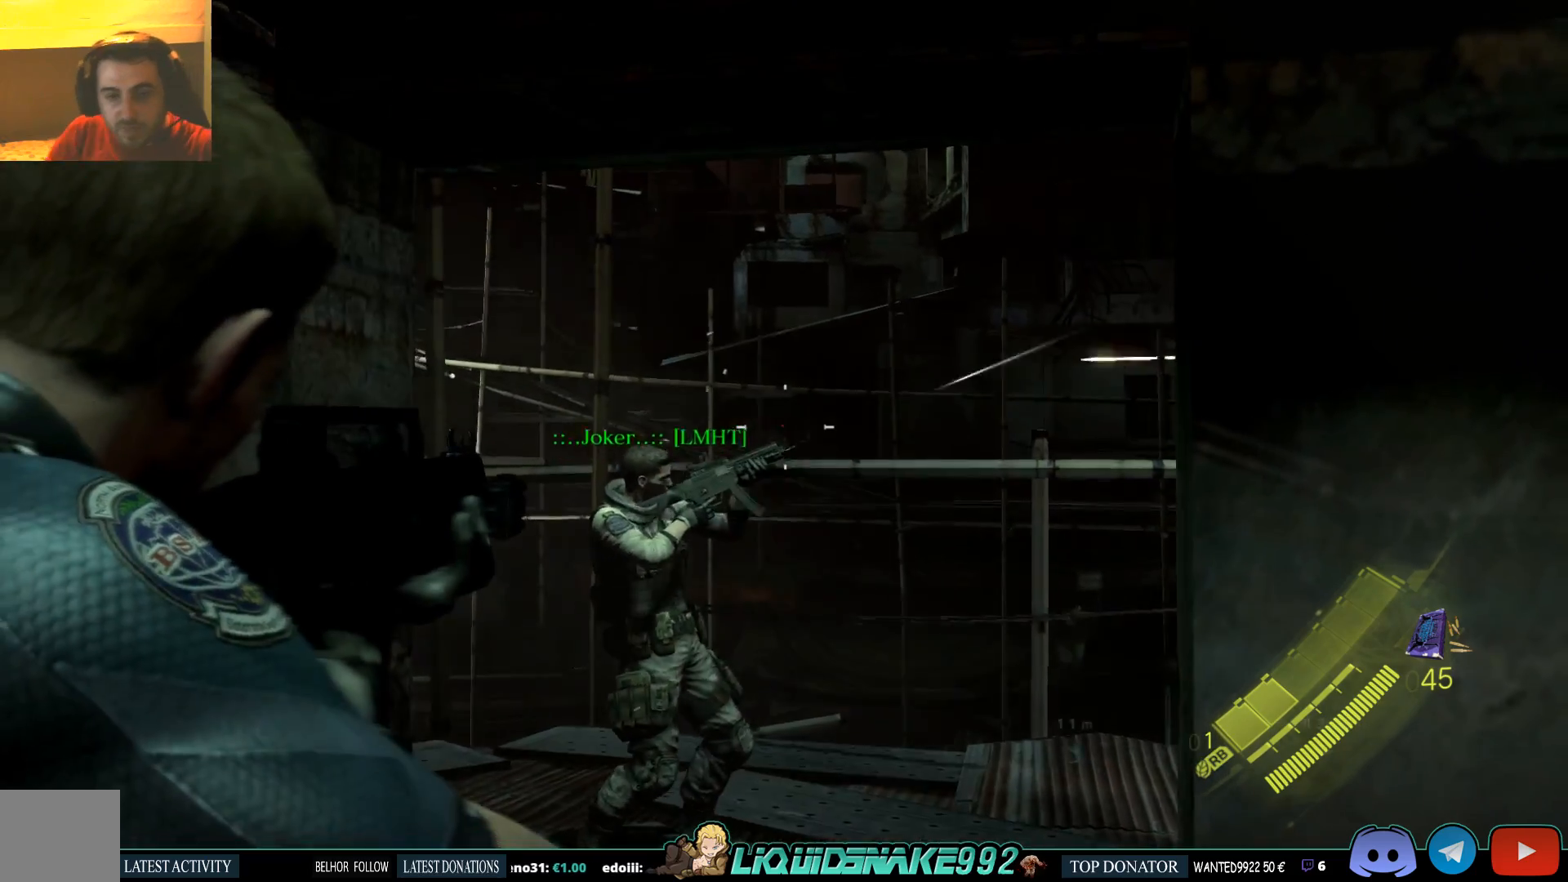
{"dt_ms": 500, "buttons": ["L2"], "left_stick": "center", "right_stick": "center", "events": [[17, "right_stick", "down-right"], [83, "left_stick", "center"], [100, "right_stick", "center"], [283, "right_stick", "down-right"], [450, "right_stick", "center"]]}
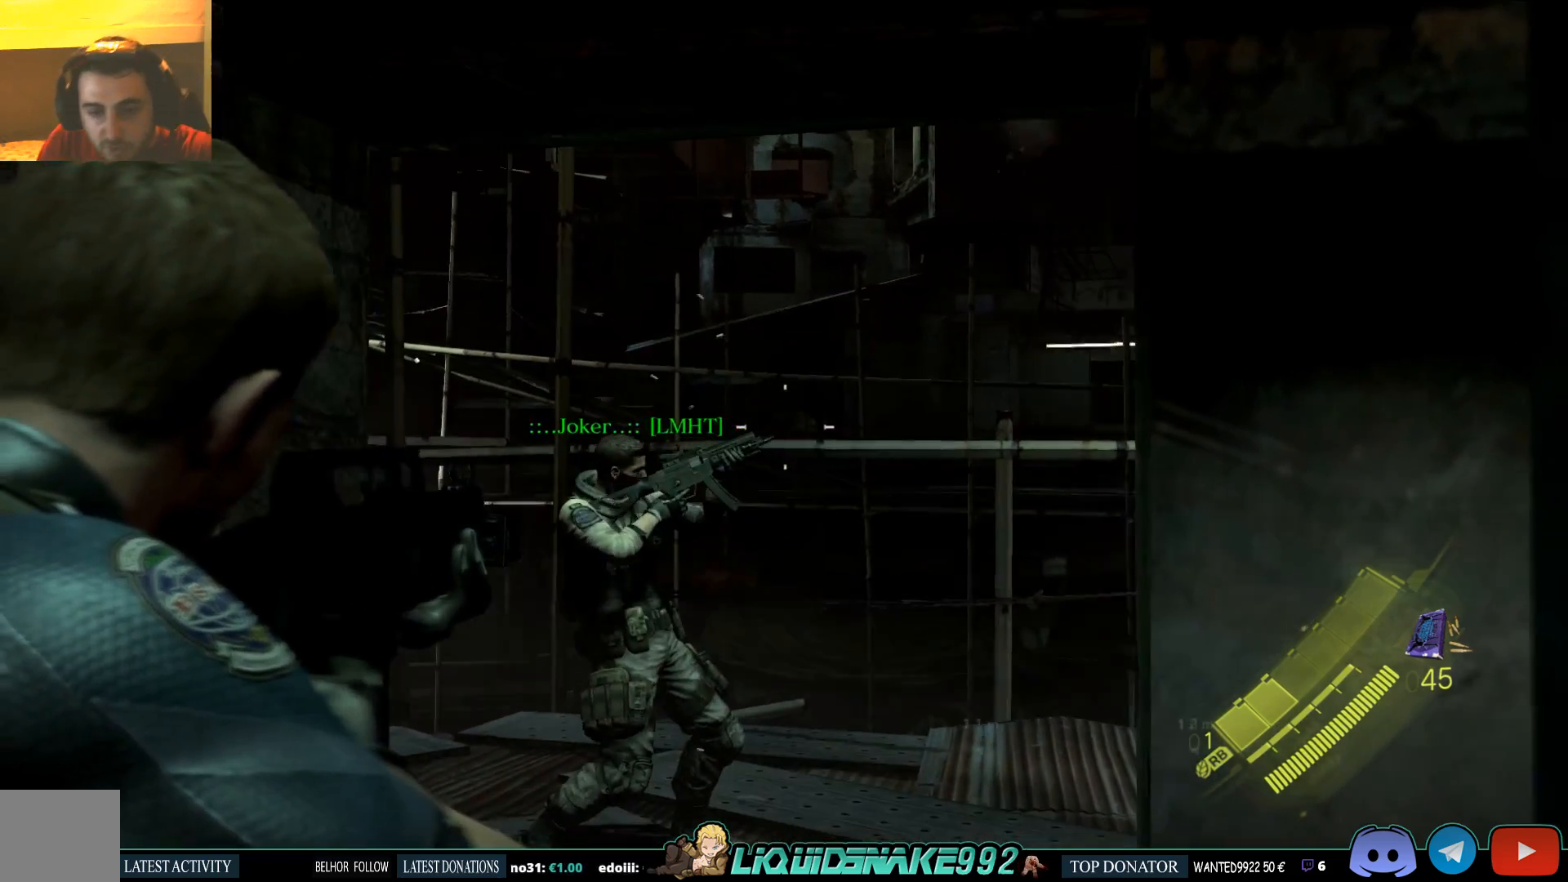
{"dt_ms": 500, "buttons": ["L2"], "left_stick": "center", "right_stick": "center", "events": []}
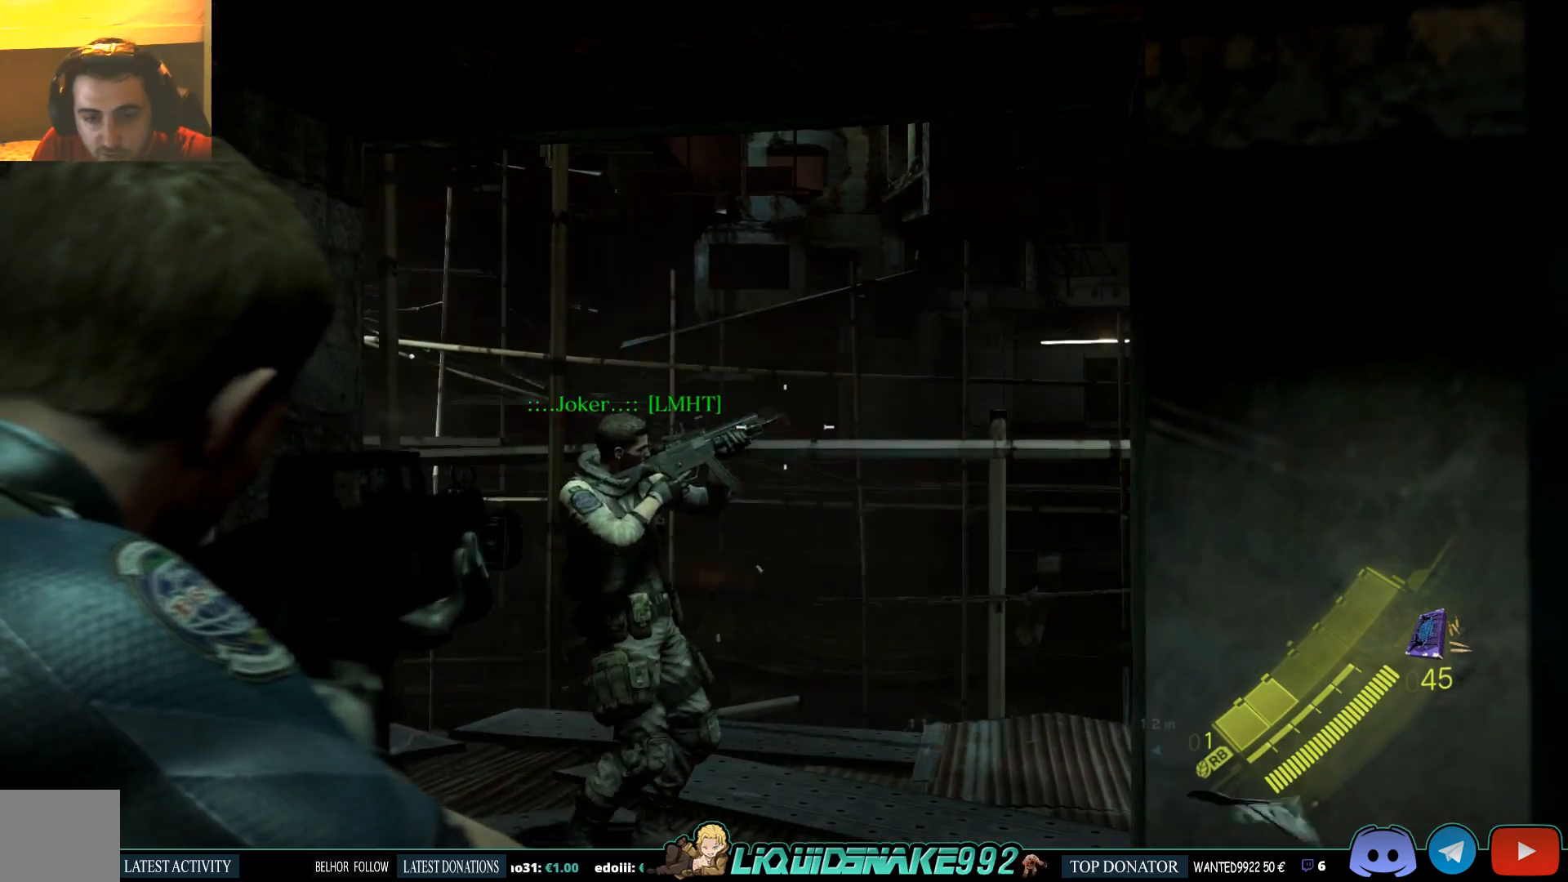
{"dt_ms": 500, "buttons": ["L2"], "left_stick": "center", "right_stick": "center", "events": []}
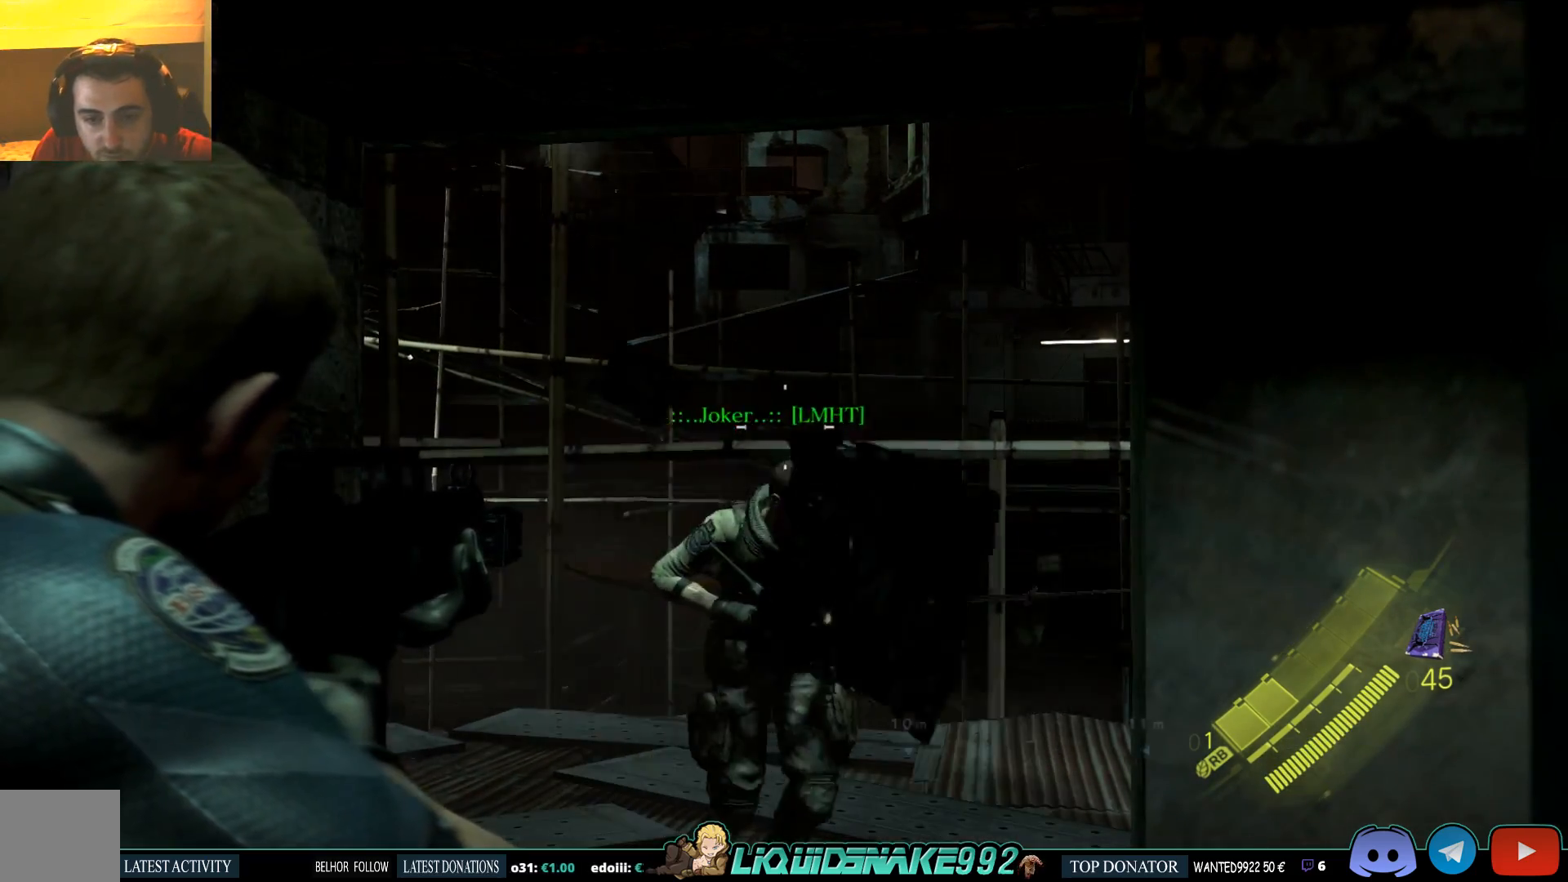
{"dt_ms": 500, "buttons": ["L2"], "left_stick": "left", "right_stick": "center", "events": [[283, "left_stick", "left"]]}
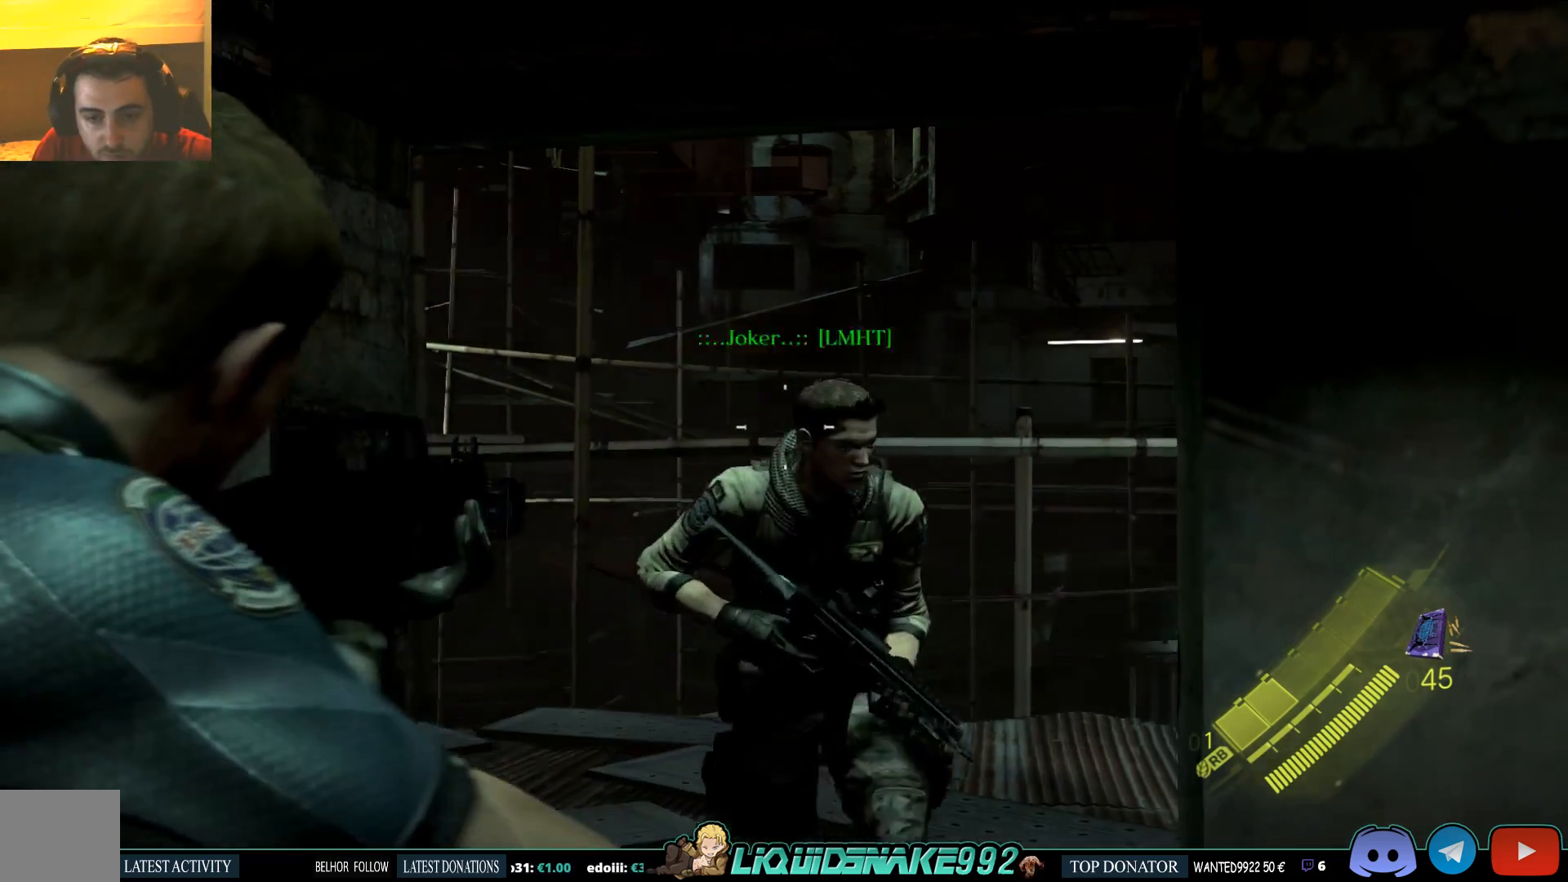
{"dt_ms": 500, "buttons": ["L2"], "left_stick": "center", "right_stick": "center", "events": [[117, "left_stick", "center"]]}